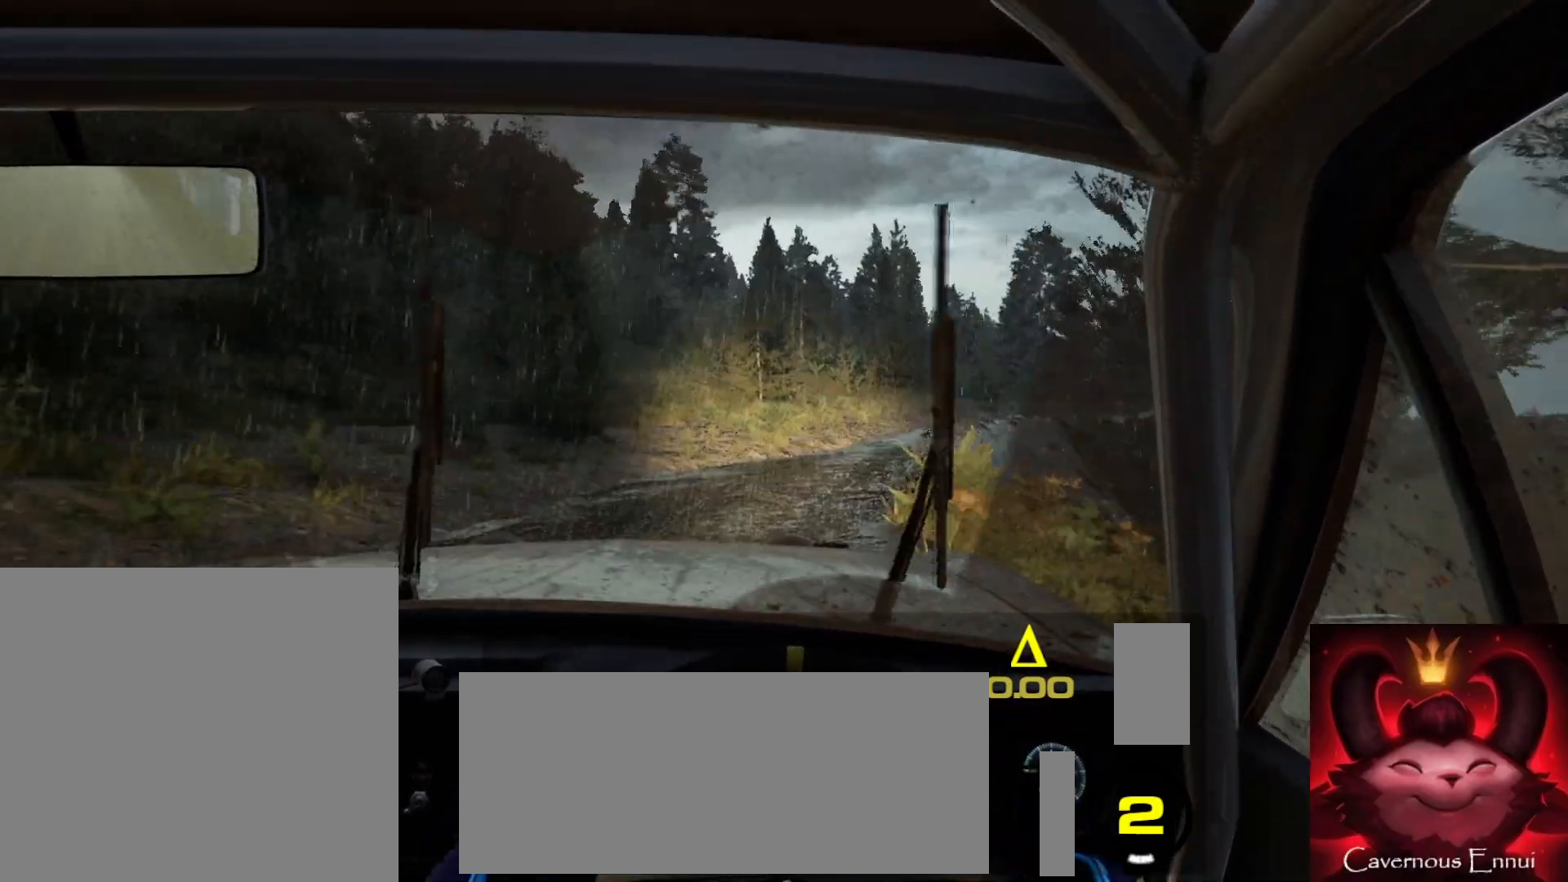
Gameplay with a controller (Xbox layout); each line is a JSON object with the inputs held at the frame after it. "events" lists button and stick changes between this image and that frame as [ms after this image, input, new state], when the widget could be followed in between.
{"buttons": [], "left_stick": "right", "right_stick": "center", "events": [[200, "left_stick", "center"], [383, "left_stick", "right"], [467, "right_stick", "center"]]}
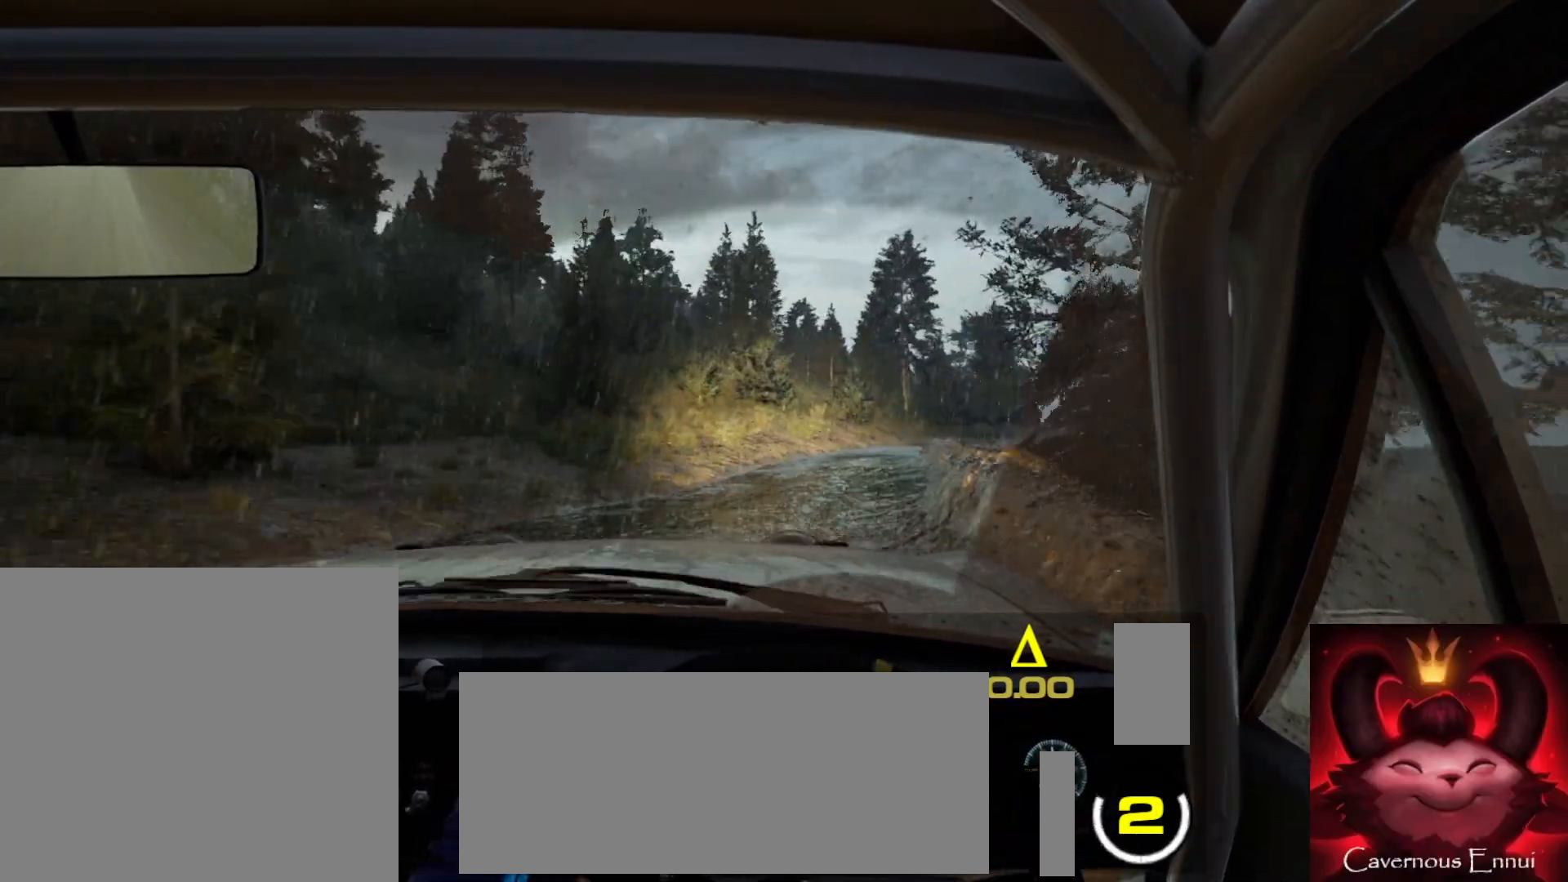
{"buttons": [], "left_stick": "down-left", "right_stick": "up", "events": [[100, "R1", "down"], [117, "left_stick", "center"], [133, "R1", "up"], [433, "right_stick", "up"], [500, "left_stick", "down-left"]]}
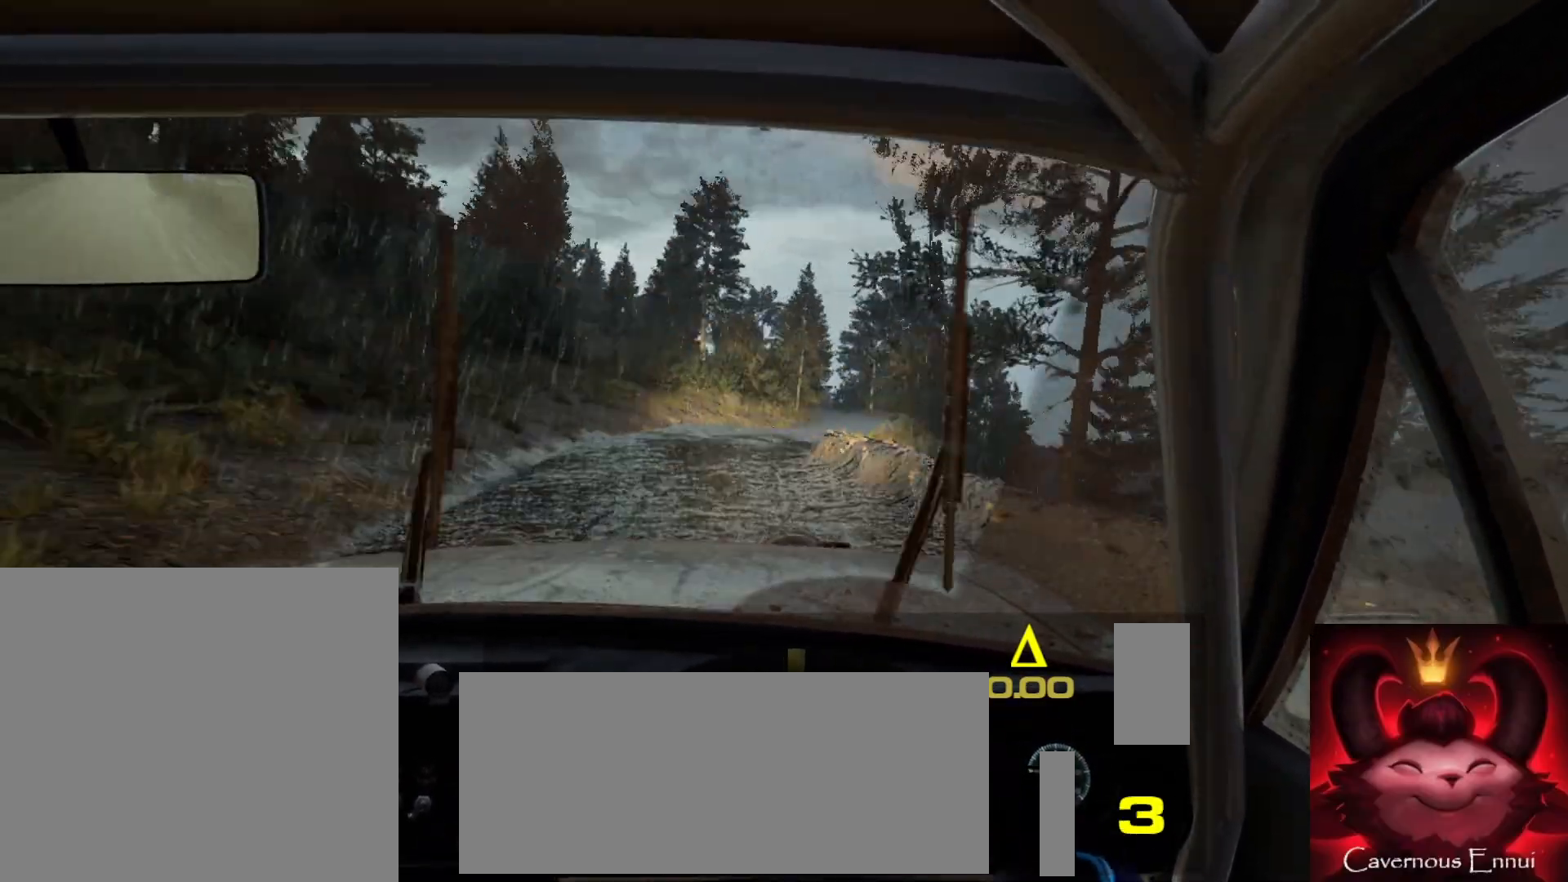
{"buttons": [], "left_stick": "down-left", "right_stick": "up", "events": [[117, "right_stick", "center"], [150, "left_stick", "center"], [400, "left_stick", "down-left"], [417, "right_stick", "up"]]}
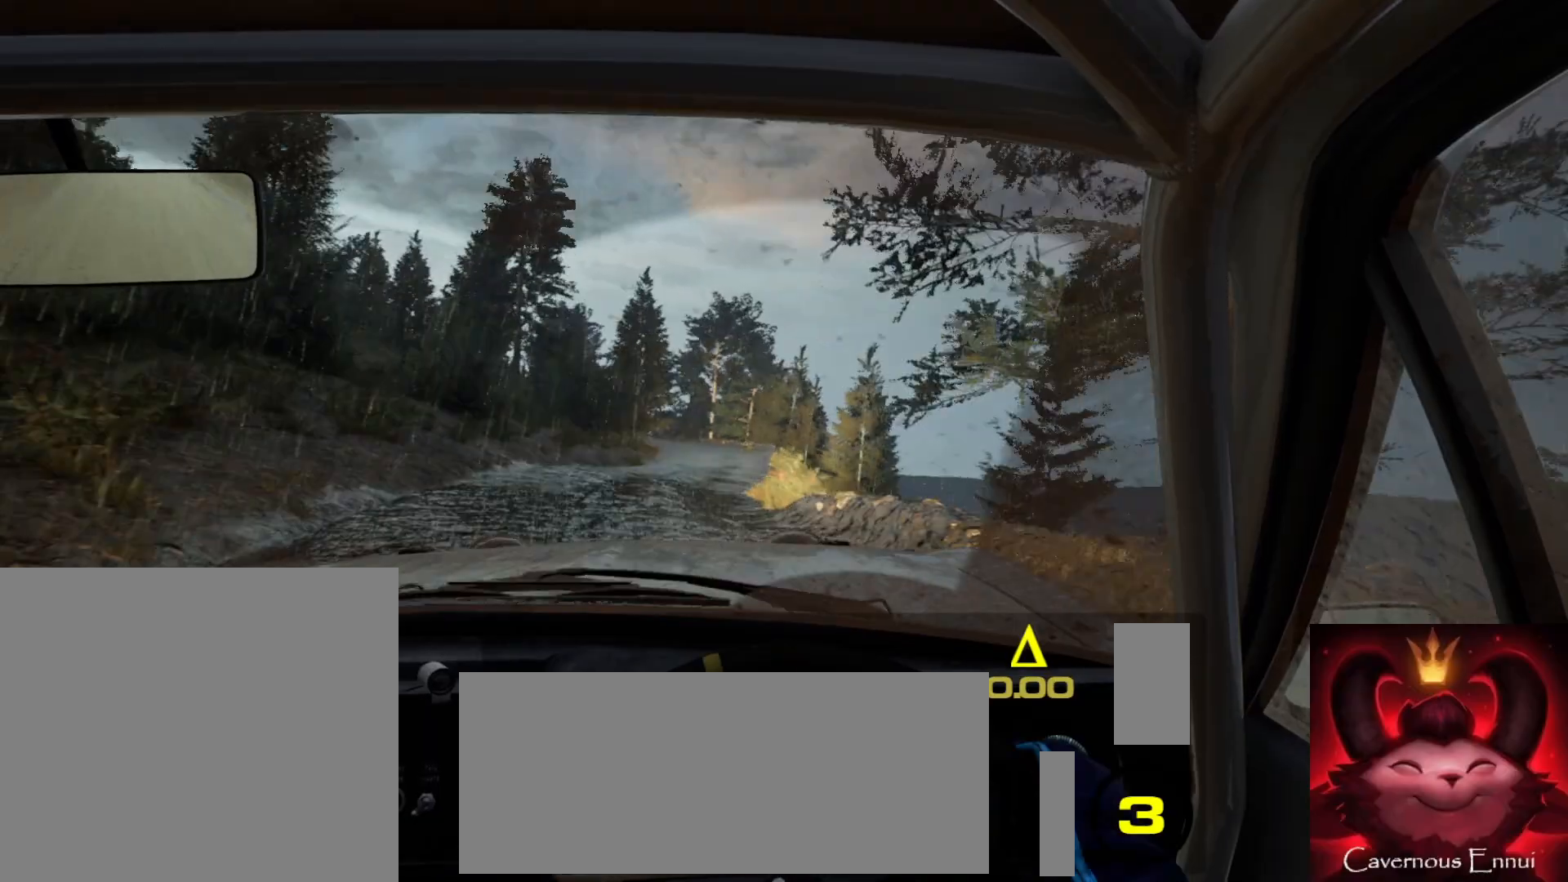
{"buttons": [], "left_stick": "left", "right_stick": "up", "events": [[83, "left_stick", "center"], [250, "left_stick", "left"], [367, "left_stick", "center"], [433, "left_stick", "left"]]}
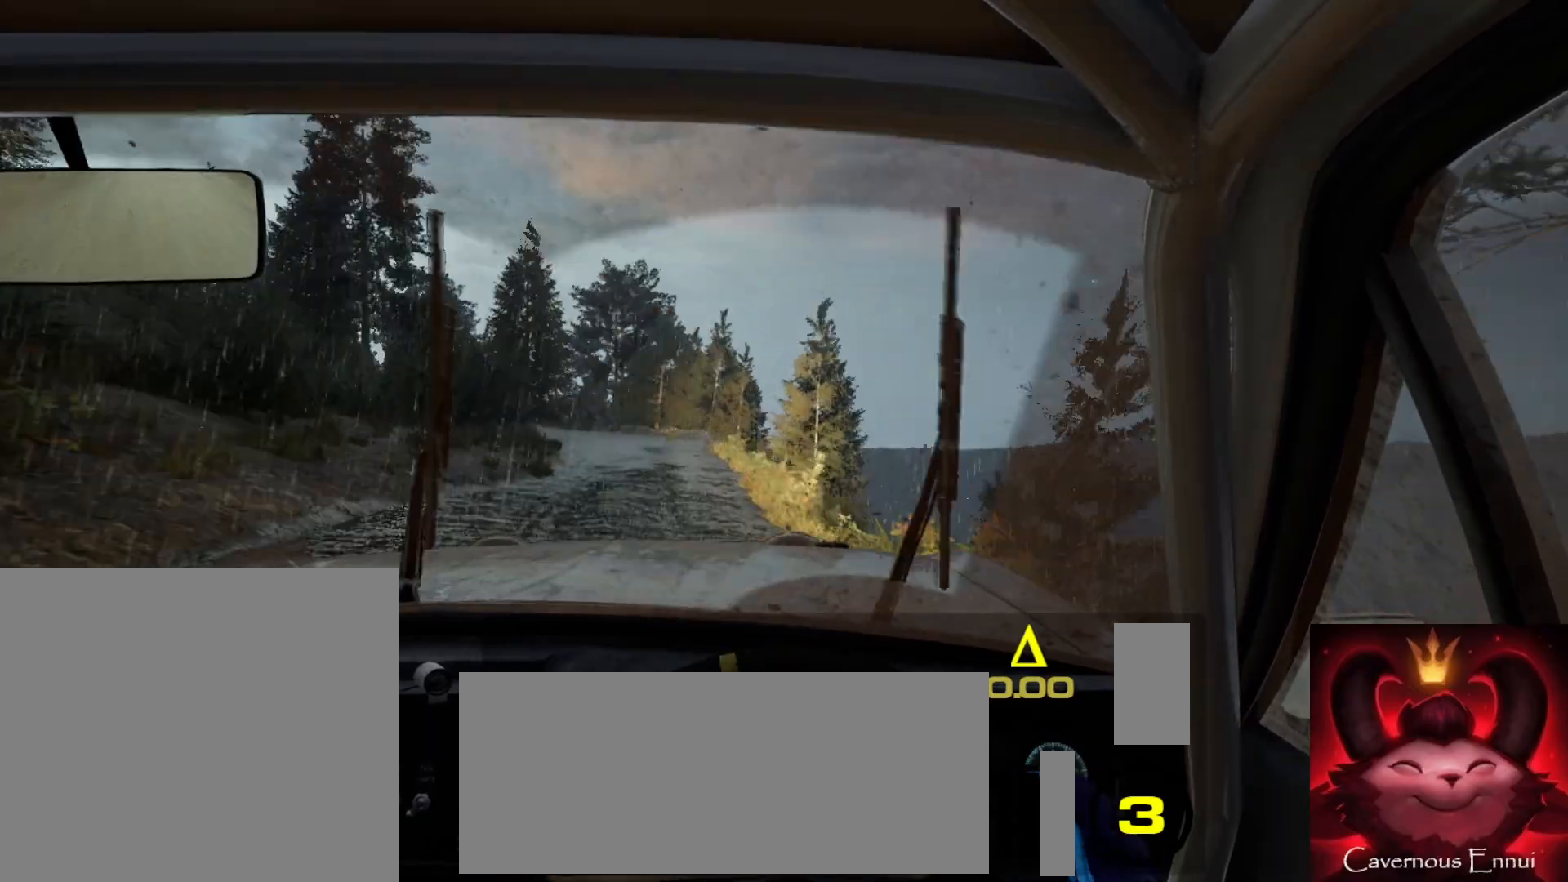
{"buttons": [], "left_stick": "right", "right_stick": "up", "events": [[250, "left_stick", "center"], [467, "left_stick", "right"]]}
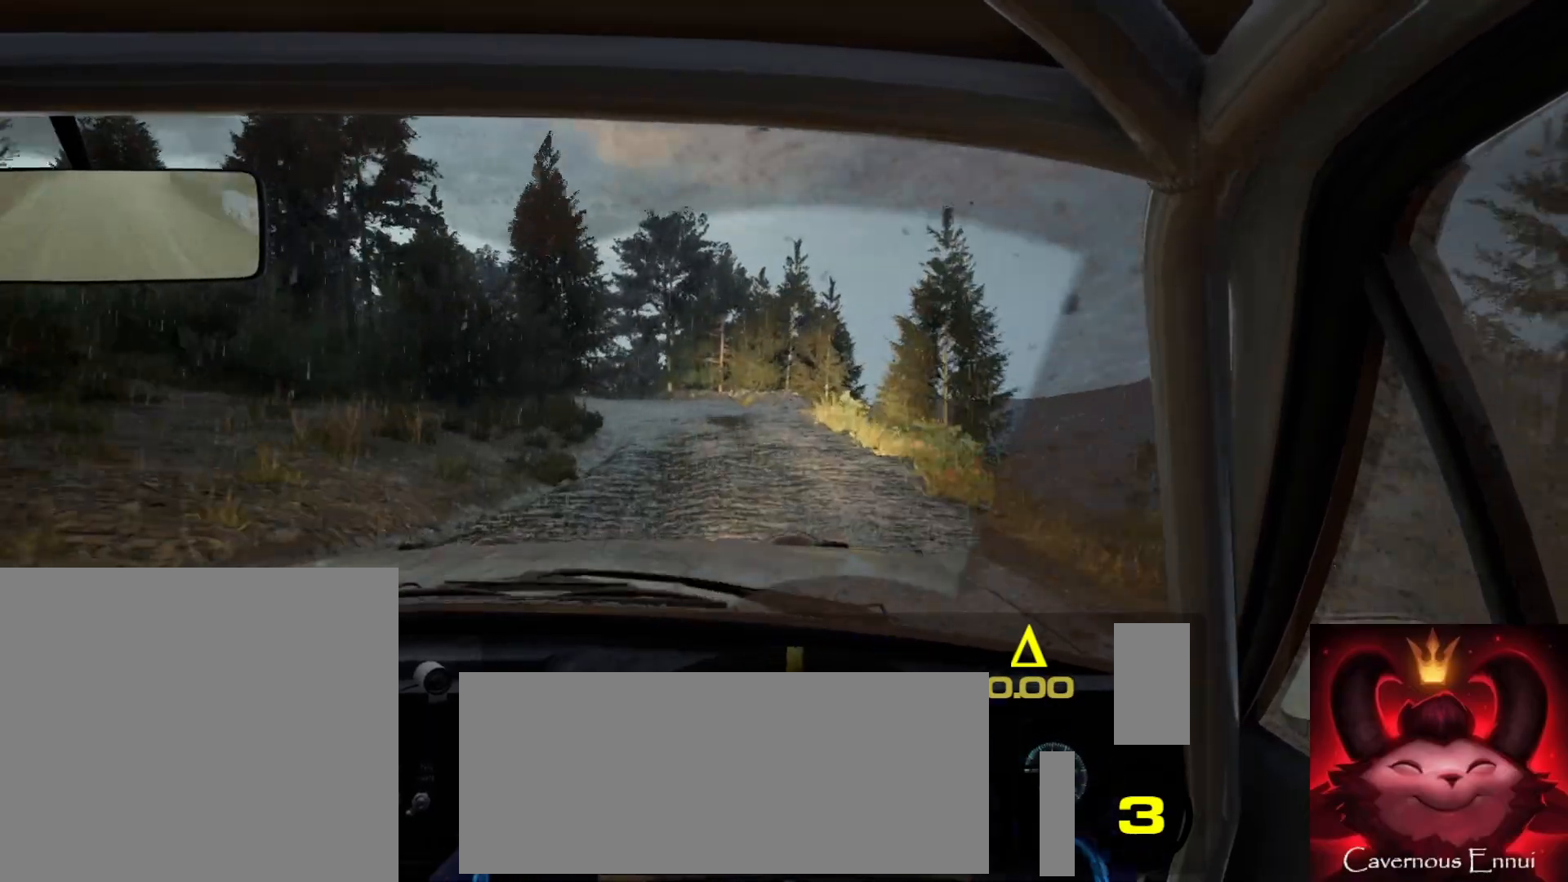
{"buttons": [], "left_stick": "center", "right_stick": "up", "events": [[50, "left_stick", "center"], [167, "left_stick", "down-left"], [500, "left_stick", "center"]]}
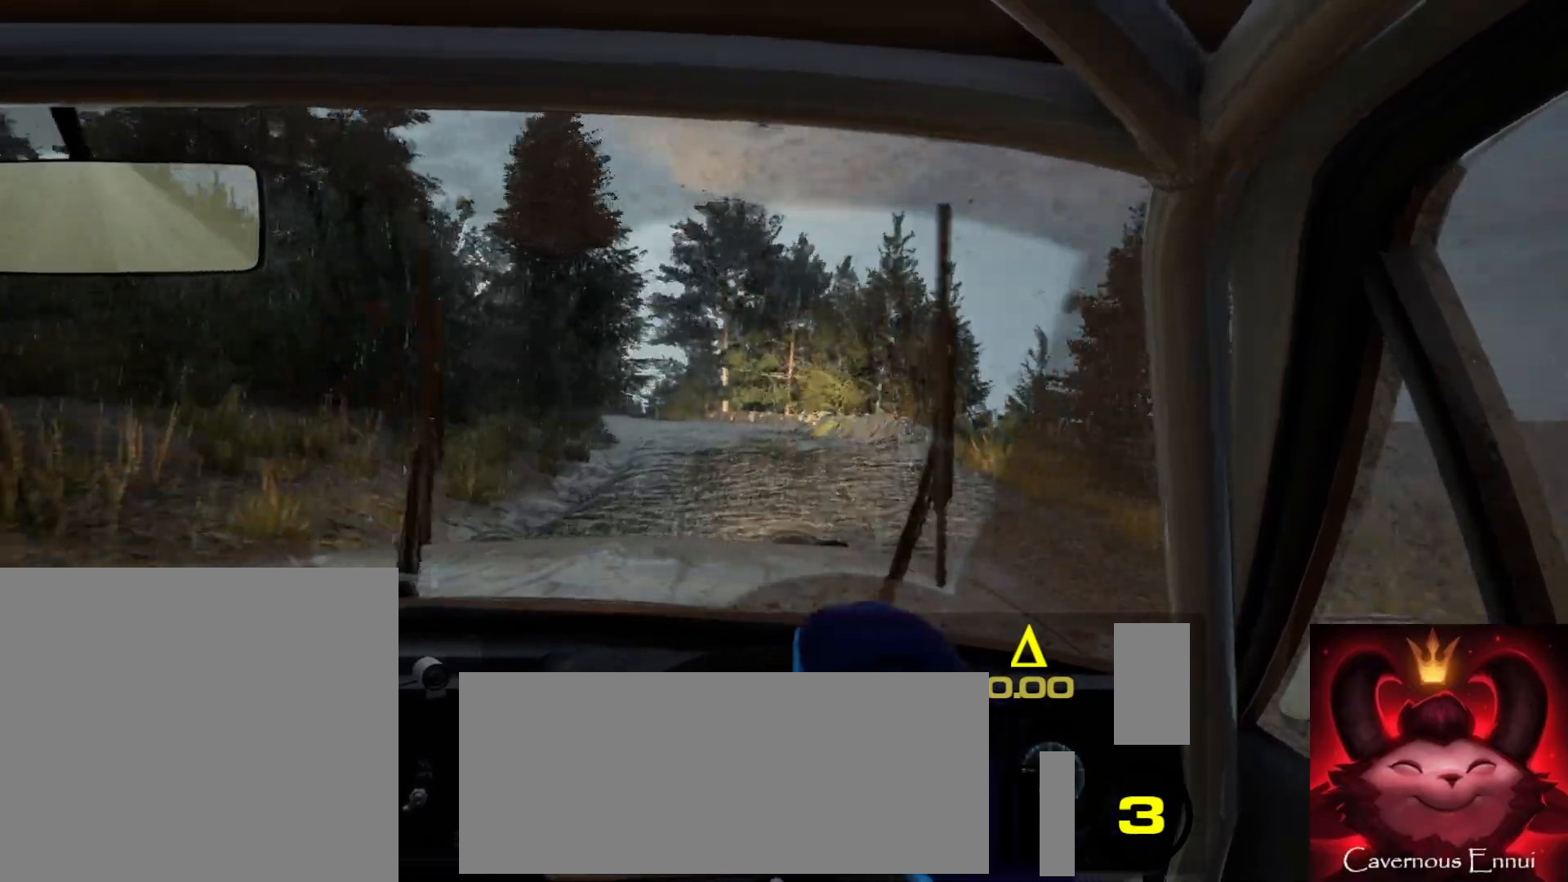
{"buttons": [], "left_stick": "center", "right_stick": "up", "events": [[133, "right_stick", "center"], [250, "left_stick", "right"], [367, "right_stick", "up"], [400, "left_stick", "center"]]}
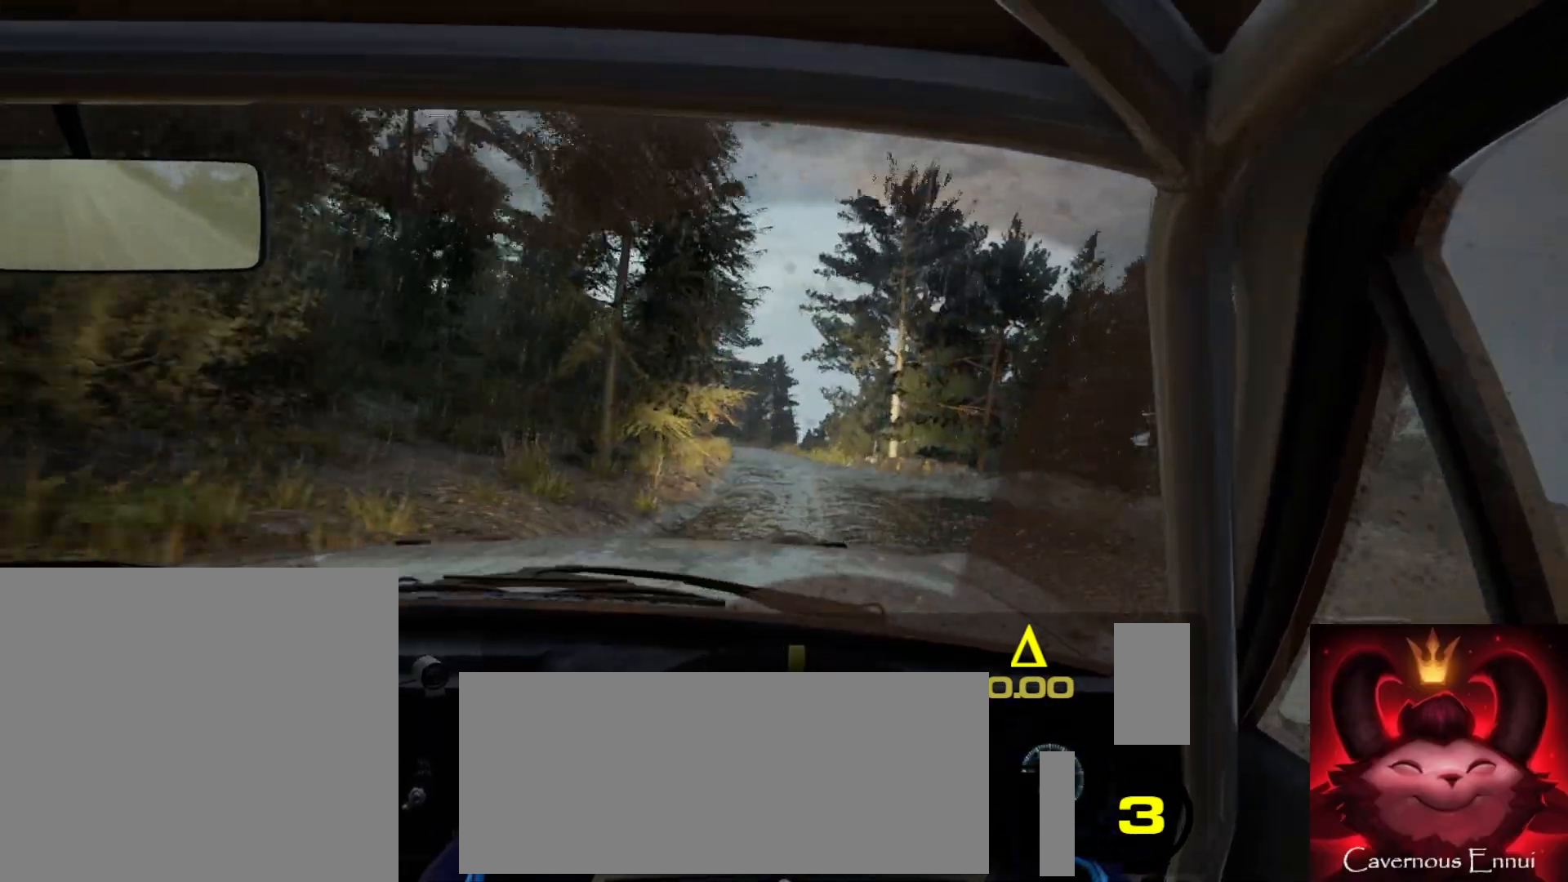
{"buttons": [], "left_stick": "center", "right_stick": "up", "events": [[83, "left_stick", "down-left"], [283, "left_stick", "center"]]}
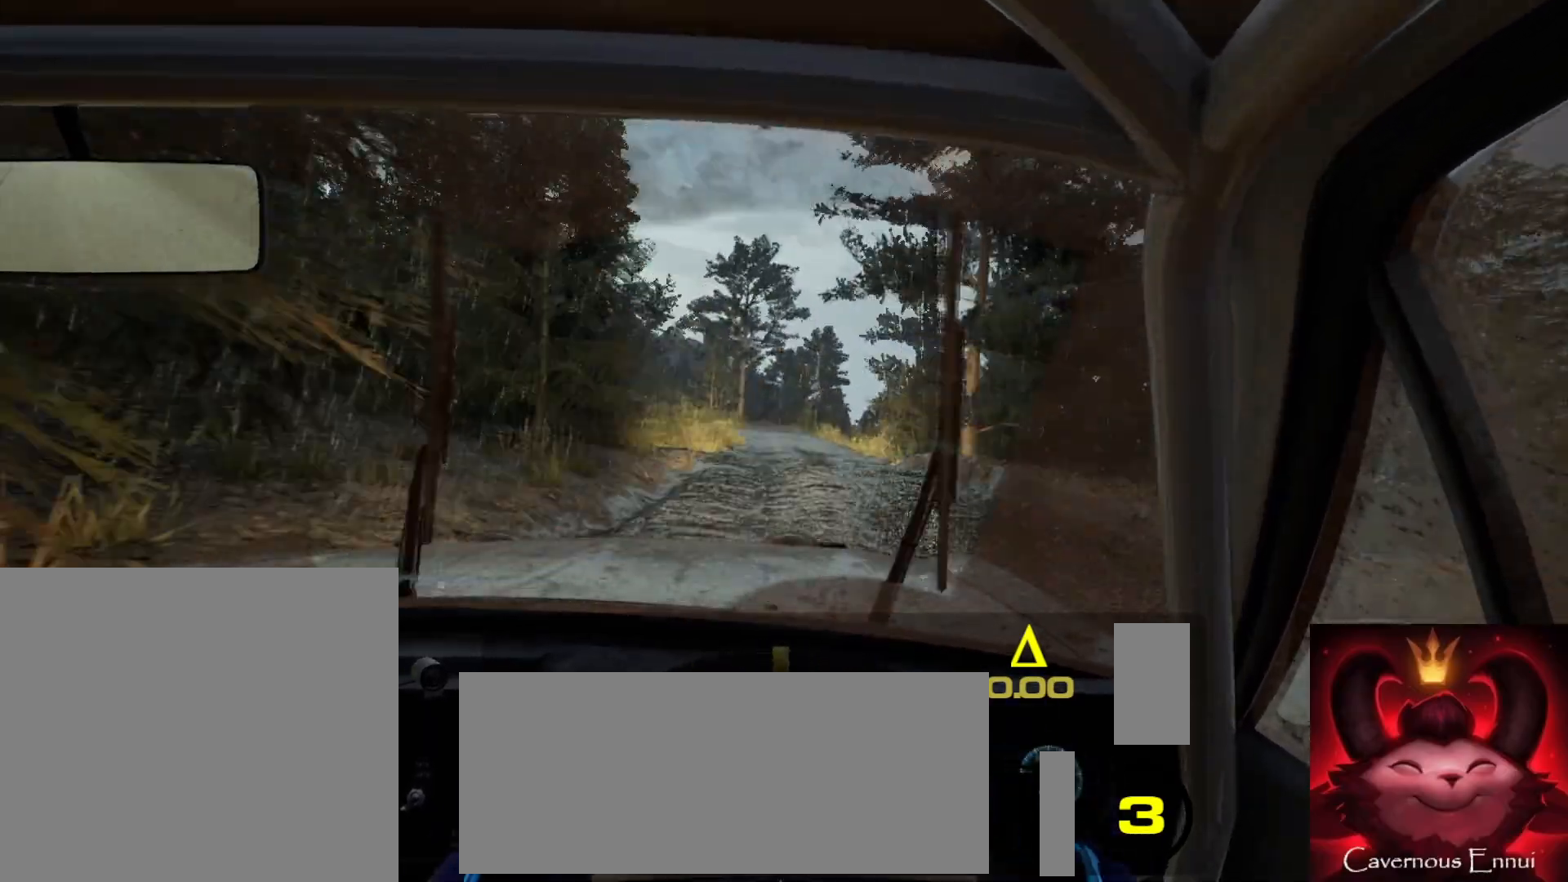
{"buttons": [], "left_stick": "center", "right_stick": "up", "events": []}
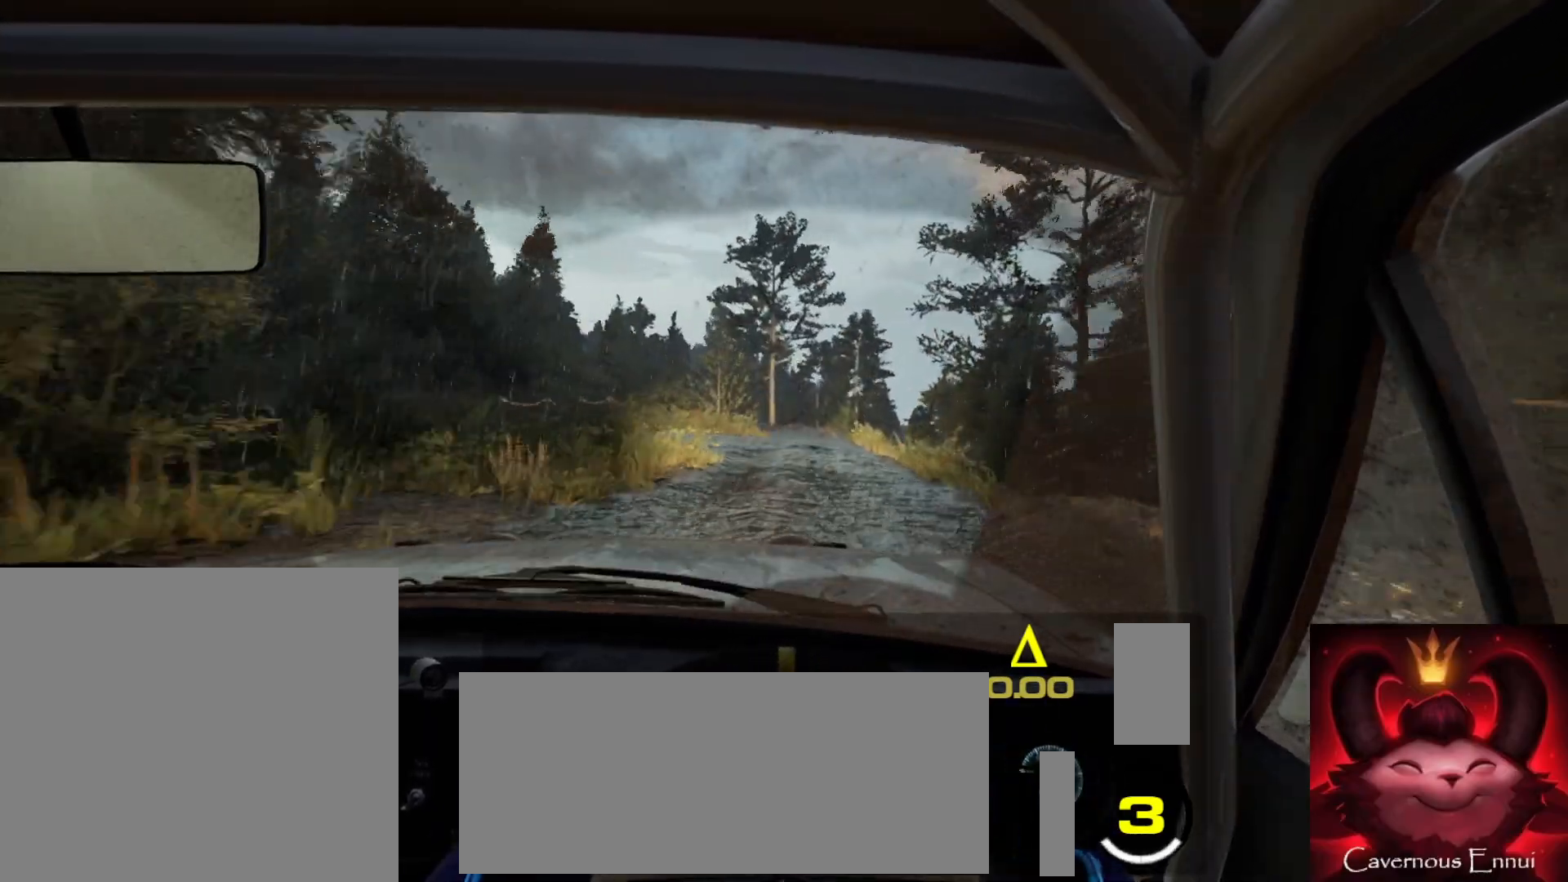
{"buttons": [], "left_stick": "center", "right_stick": "up"}
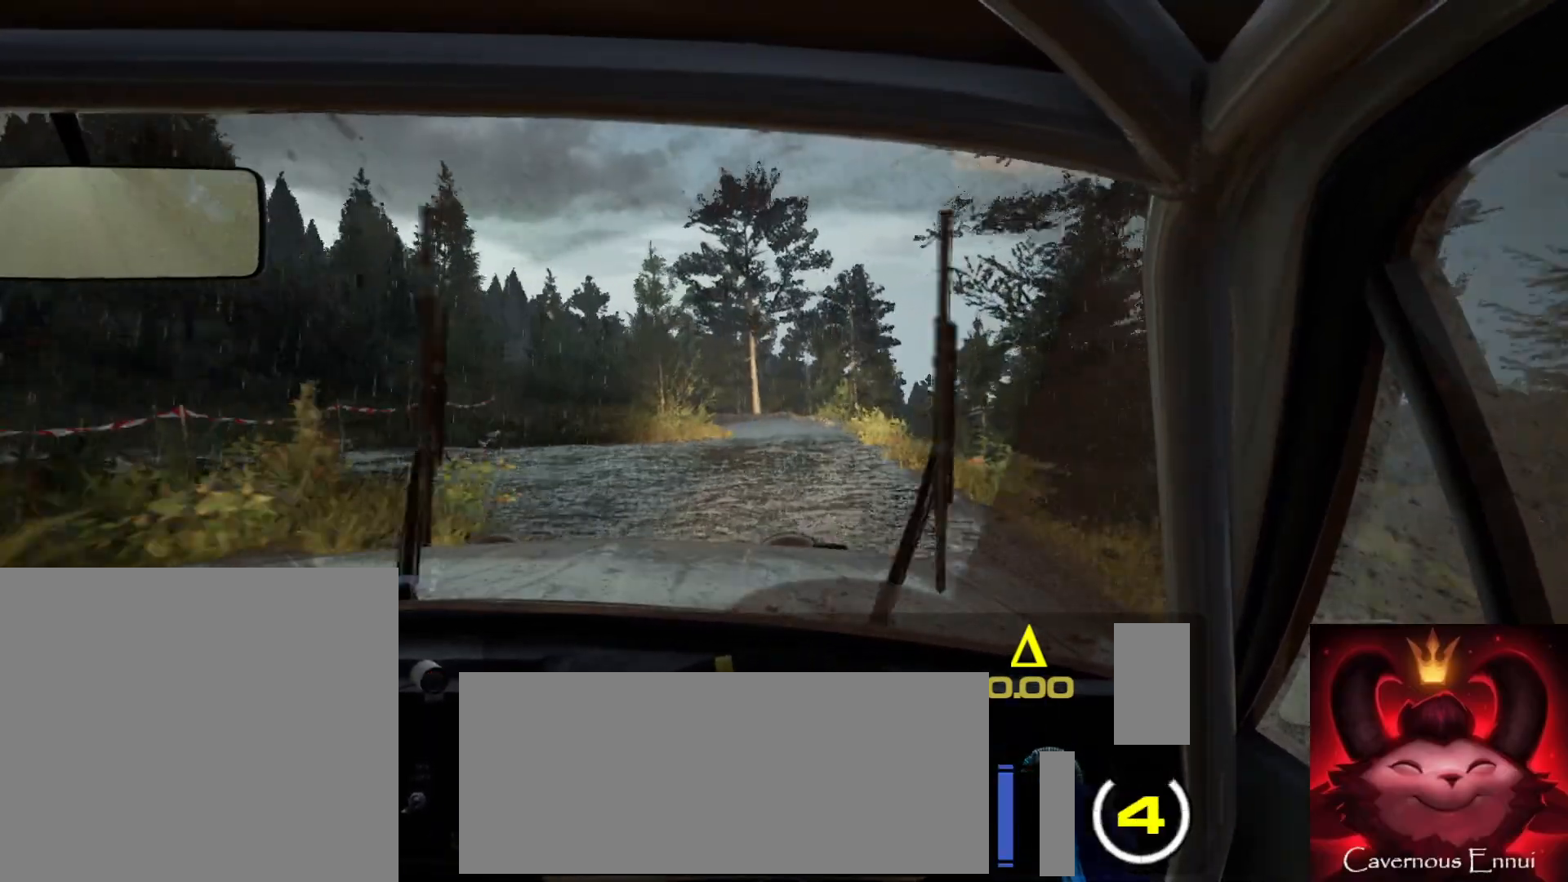
{"buttons": [], "left_stick": "center", "right_stick": "up", "events": [[233, "left_stick", "down-left"], [367, "left_stick", "center"]]}
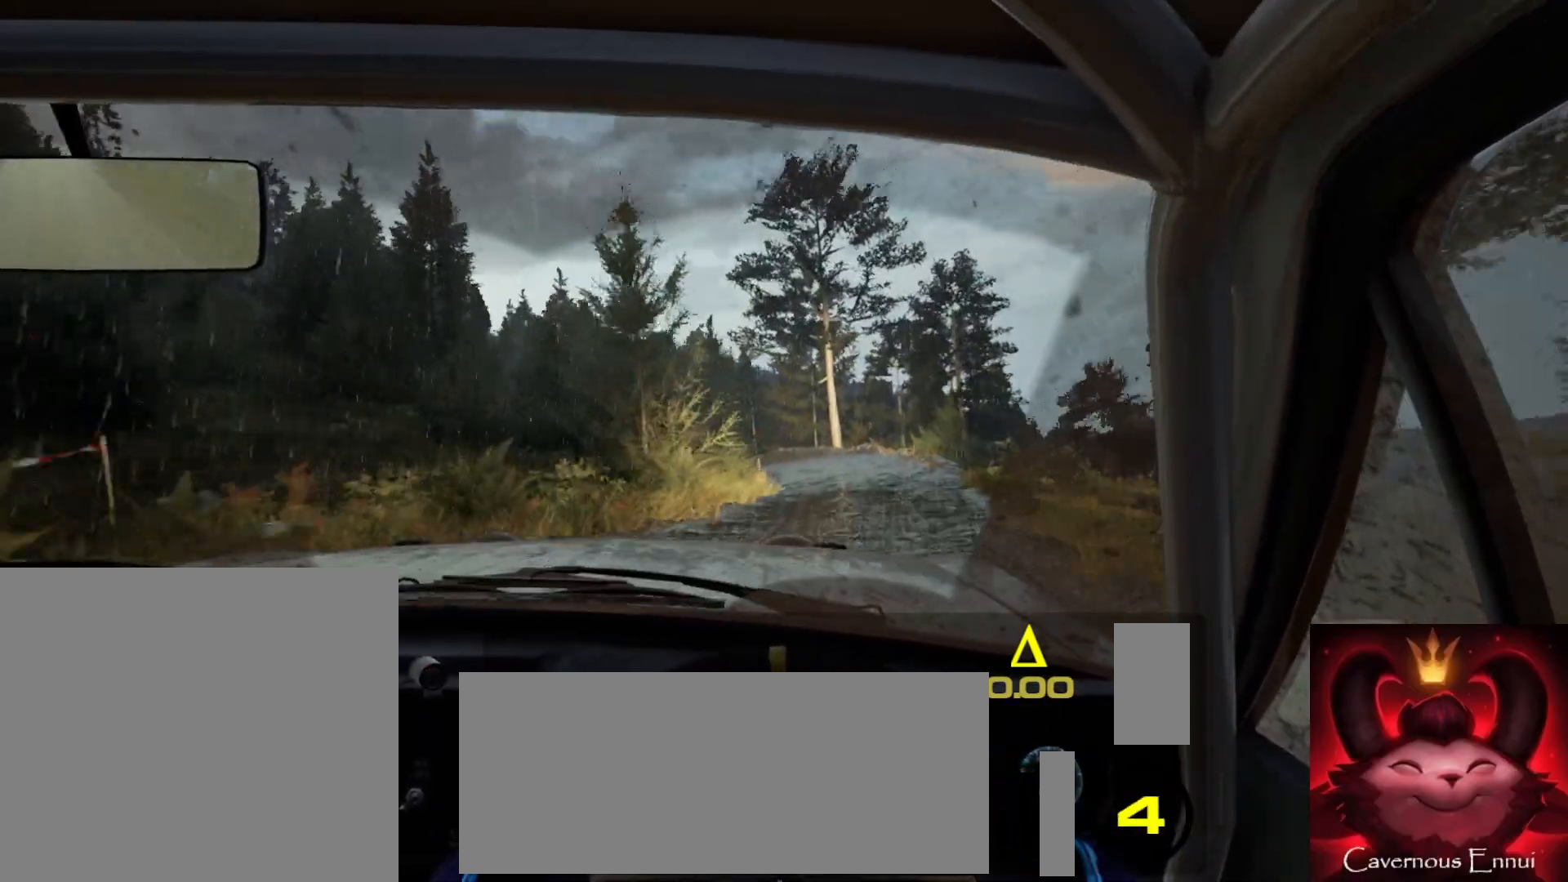
{"buttons": ["L1"], "left_stick": "center", "right_stick": "center", "events": [[117, "left_stick", "right"], [133, "right_stick", "center"], [317, "L2", "down"], [400, "left_stick", "center"], [433, "L2", "up"], [483, "L1", "down"]]}
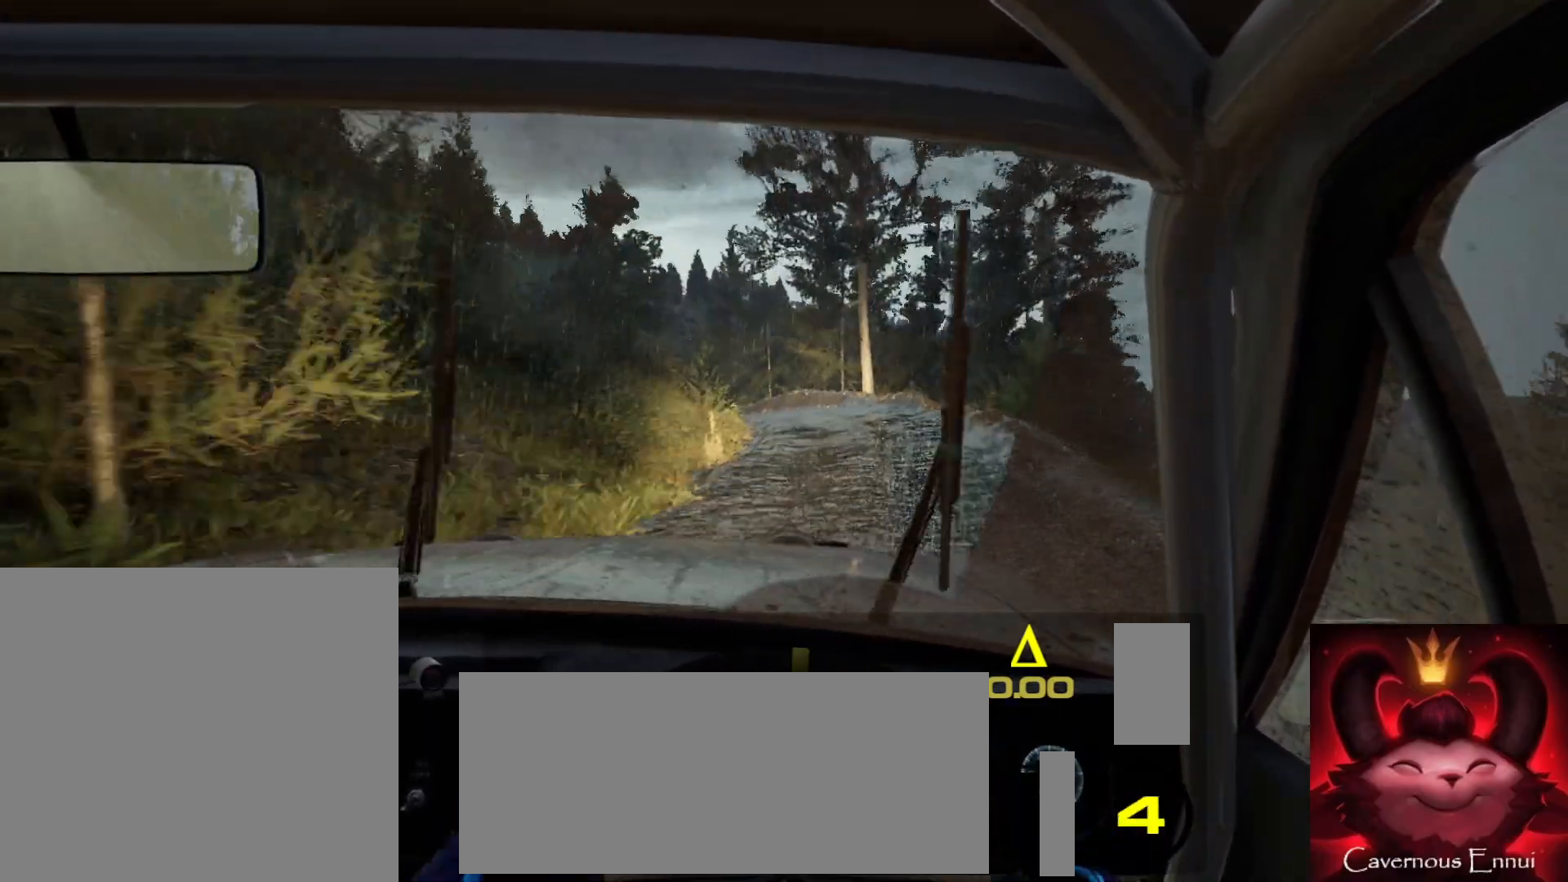
{"buttons": [], "left_stick": "left", "right_stick": "center", "events": [[67, "L1", "up"], [67, "left_stick", "down-left"], [200, "L2", "down"], [267, "left_stick", "center"], [433, "L2", "up"], [500, "left_stick", "left"]]}
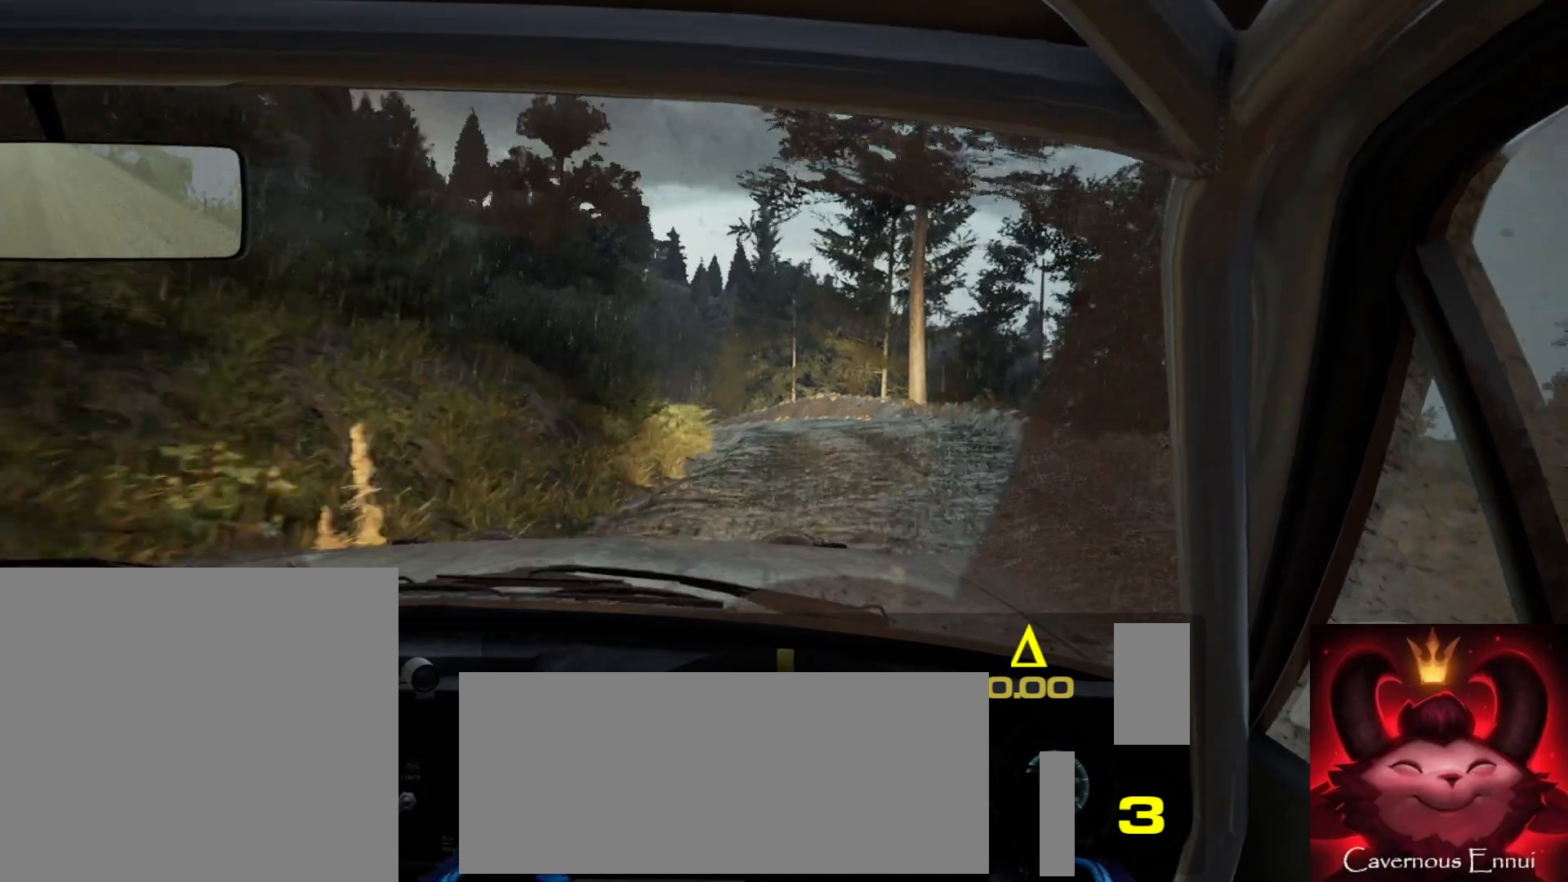
{"buttons": [], "left_stick": "left", "right_stick": "center", "events": [[33, "right_stick", "up"], [200, "left_stick", "center"], [217, "right_stick", "center"], [300, "L2", "down"], [350, "left_stick", "left"], [433, "L2", "up"]]}
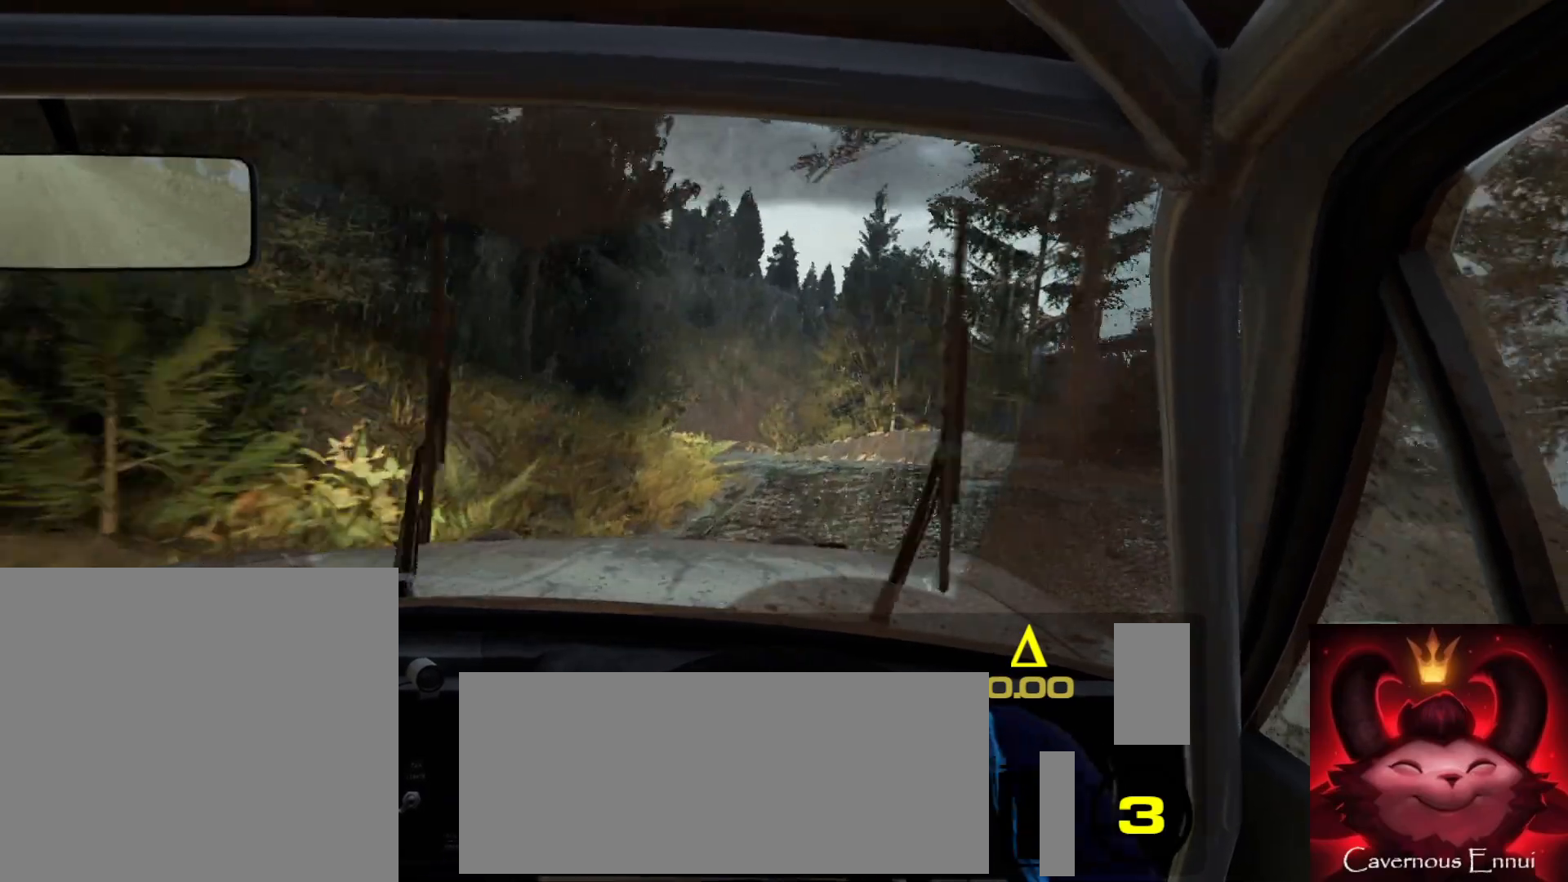
{"buttons": [], "left_stick": "right", "right_stick": "center", "events": [[33, "left_stick", "center"], [167, "left_stick", "left"], [283, "left_stick", "center"], [300, "right_stick", "up"], [467, "left_stick", "right"], [500, "right_stick", "center"]]}
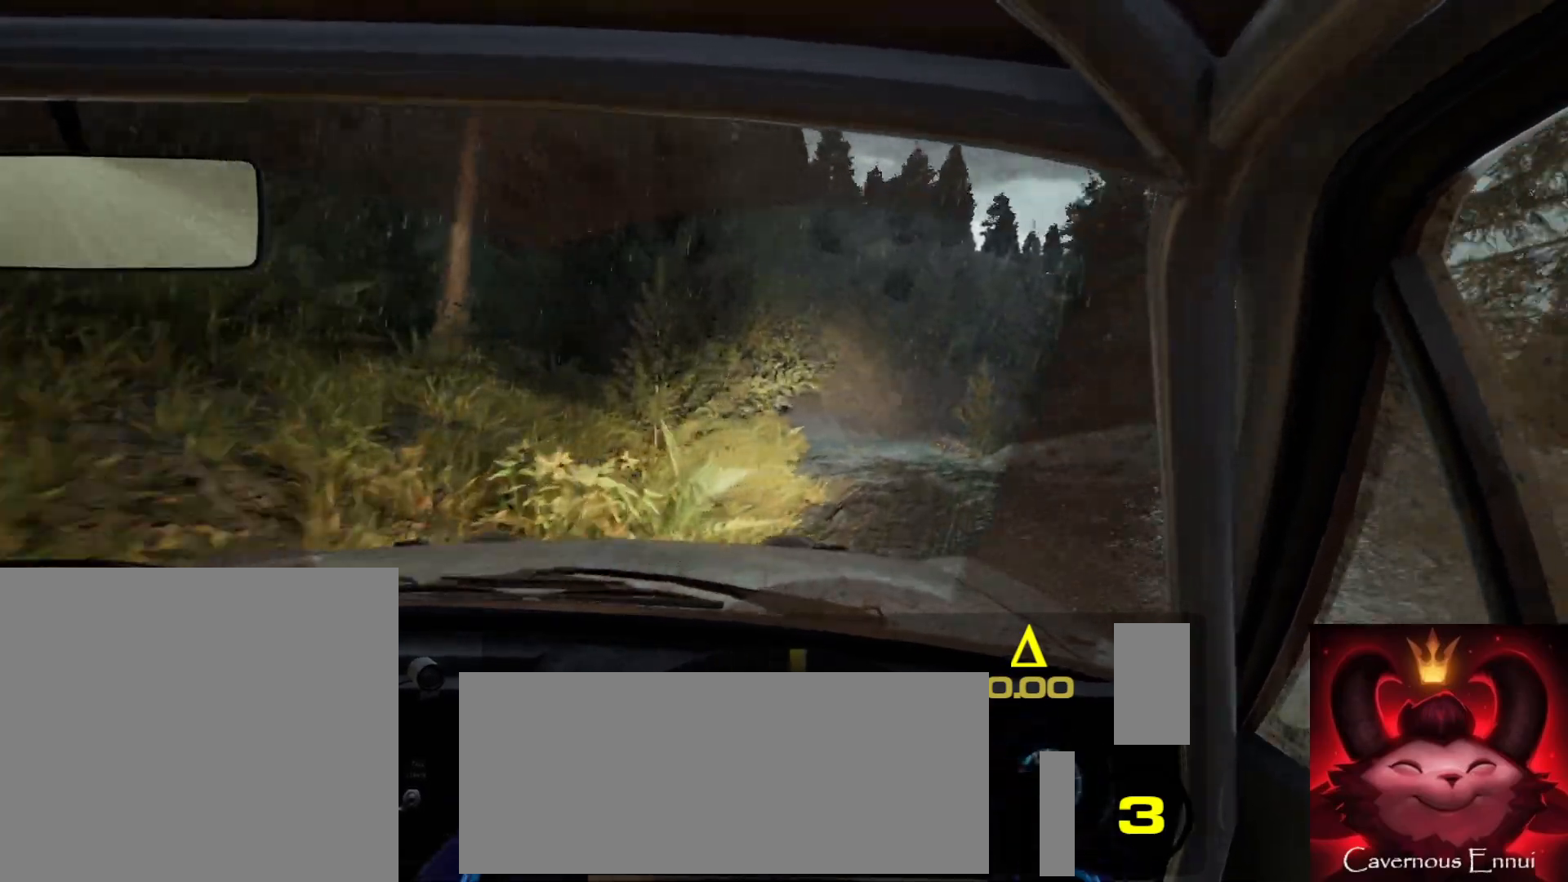
{"buttons": [], "left_stick": "down-left", "right_stick": "up", "events": [[267, "left_stick", "center"], [333, "right_stick", "up"], [467, "left_stick", "down-left"]]}
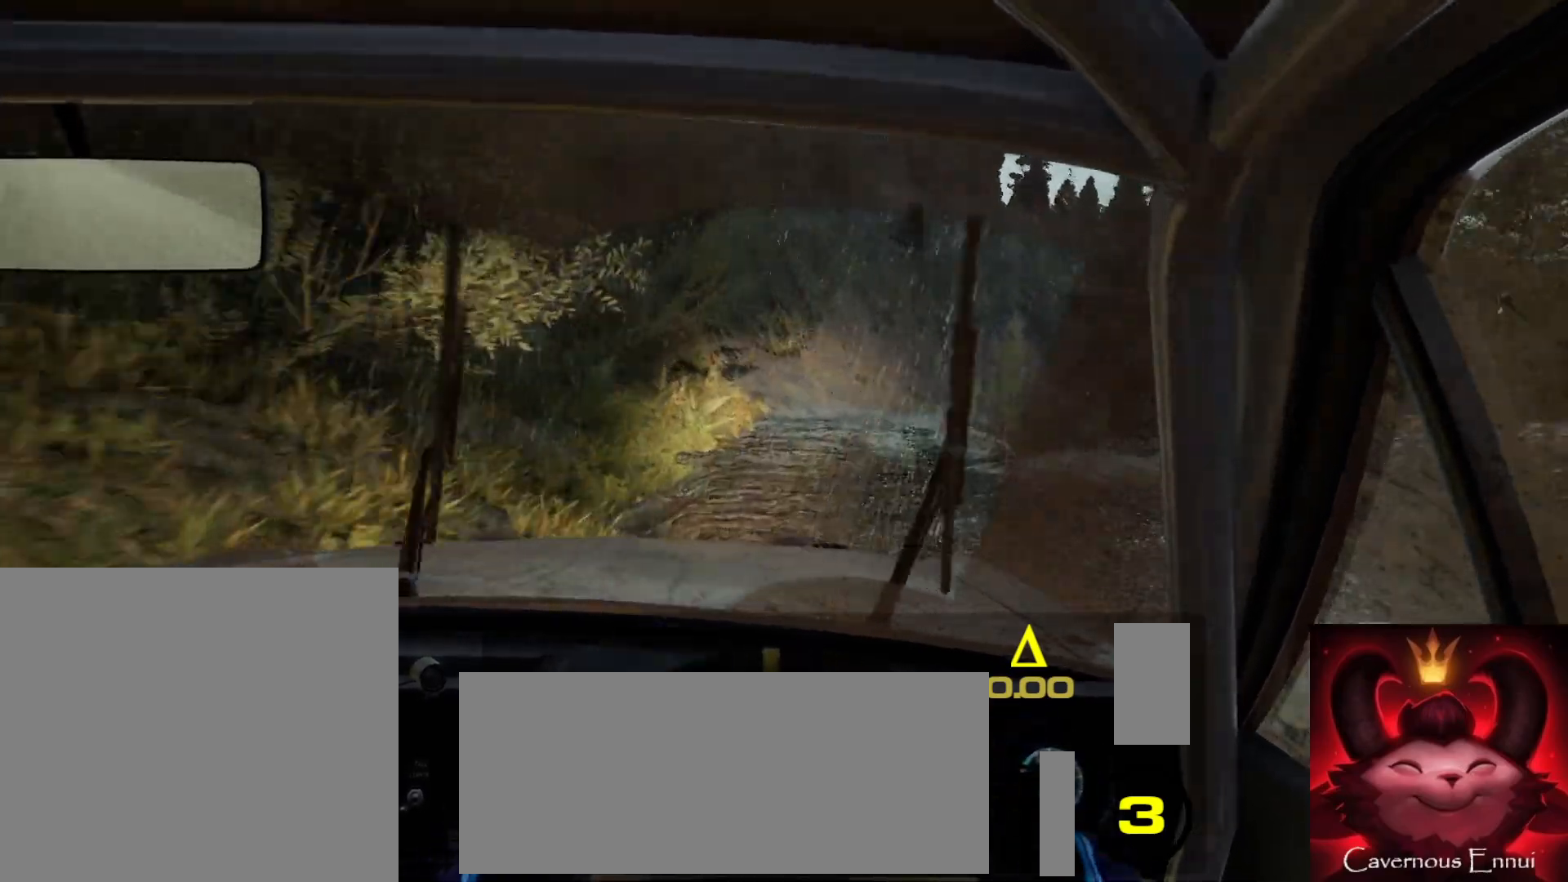
{"buttons": [], "left_stick": "right", "right_stick": "up", "events": [[50, "left_stick", "center"], [267, "left_stick", "right"]]}
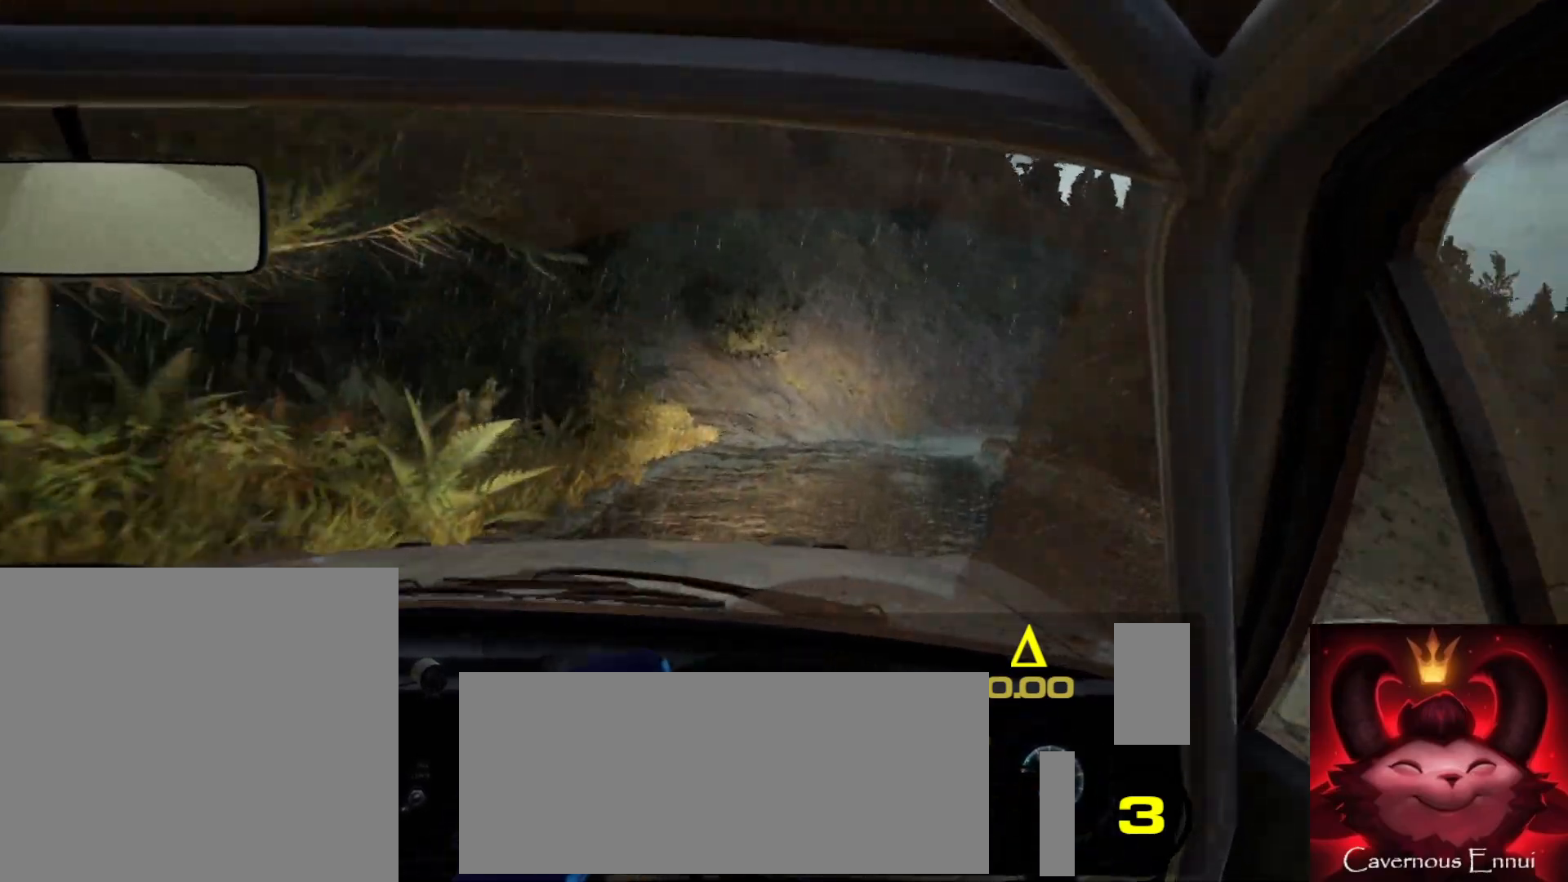
{"buttons": [], "left_stick": "center", "right_stick": "center", "events": [[117, "left_stick", "left"], [117, "right_stick", "center"], [150, "L2", "down"], [167, "left_stick", "center"], [300, "left_stick", "right"], [350, "L2", "up"], [500, "left_stick", "center"]]}
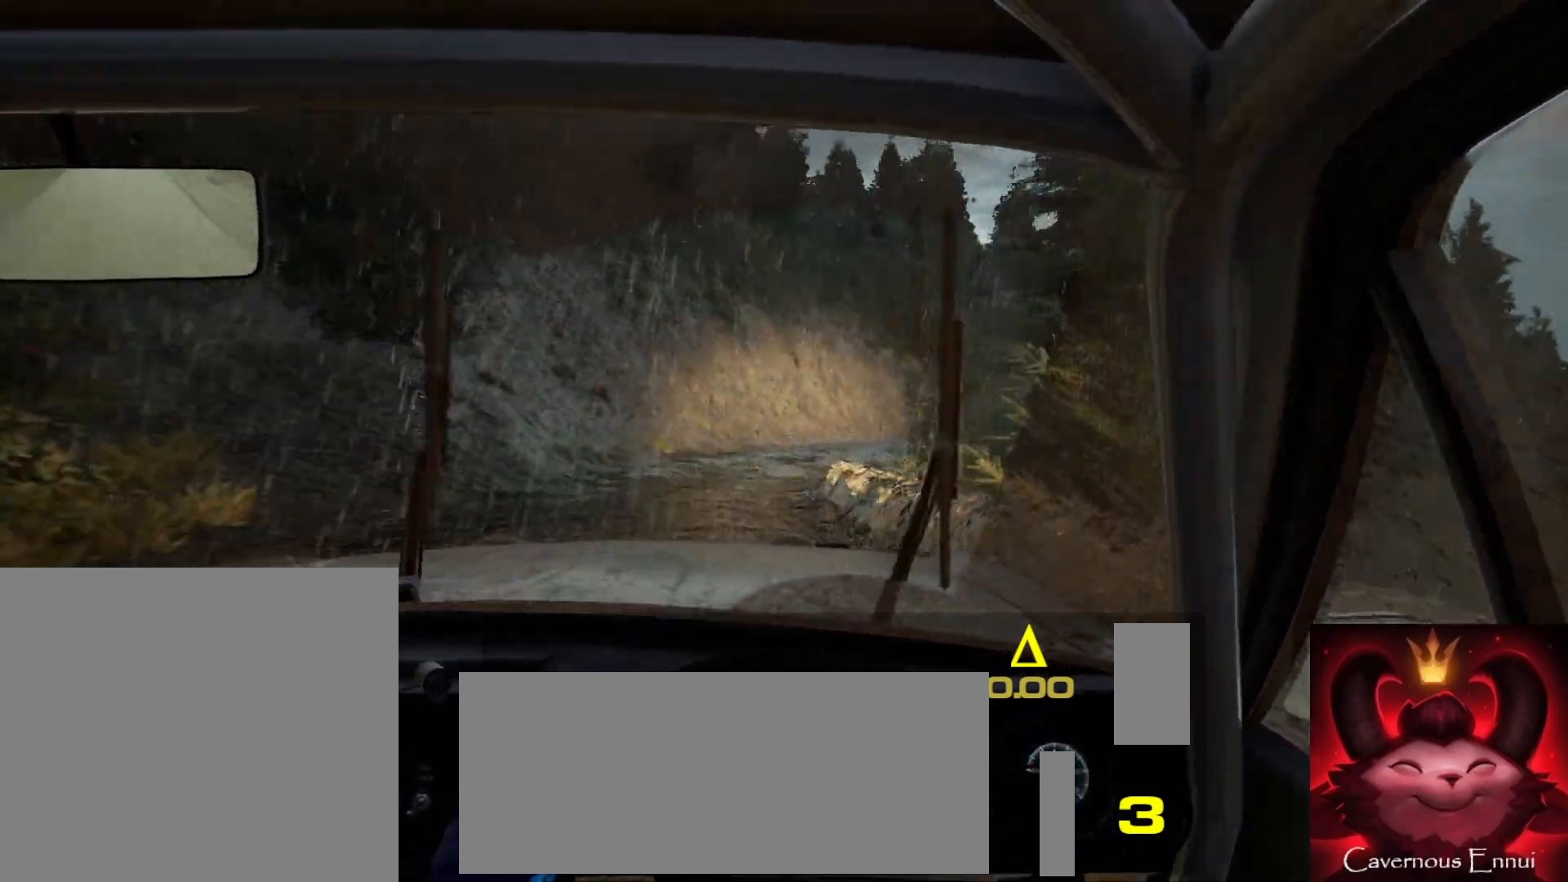
{"buttons": [], "left_stick": "center", "right_stick": "center", "events": [[133, "right_stick", "up"], [150, "left_stick", "down-left"], [350, "left_stick", "center"], [400, "right_stick", "center"]]}
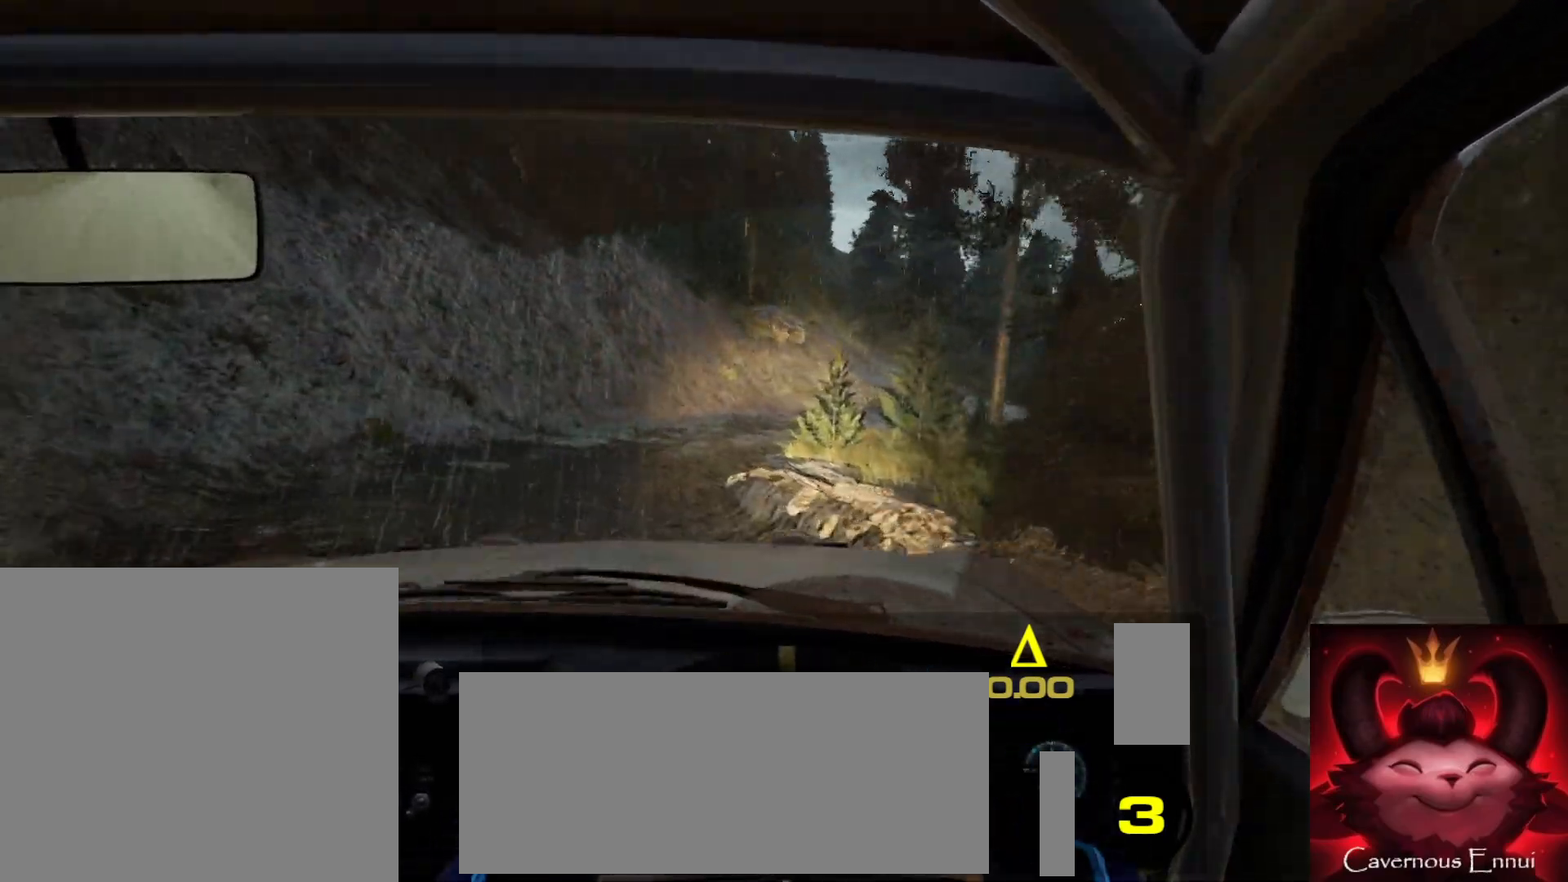
{"buttons": ["L1"], "left_stick": "center", "right_stick": "center", "events": [[217, "left_stick", "down-left"], [383, "left_stick", "center"], [467, "L1", "down"]]}
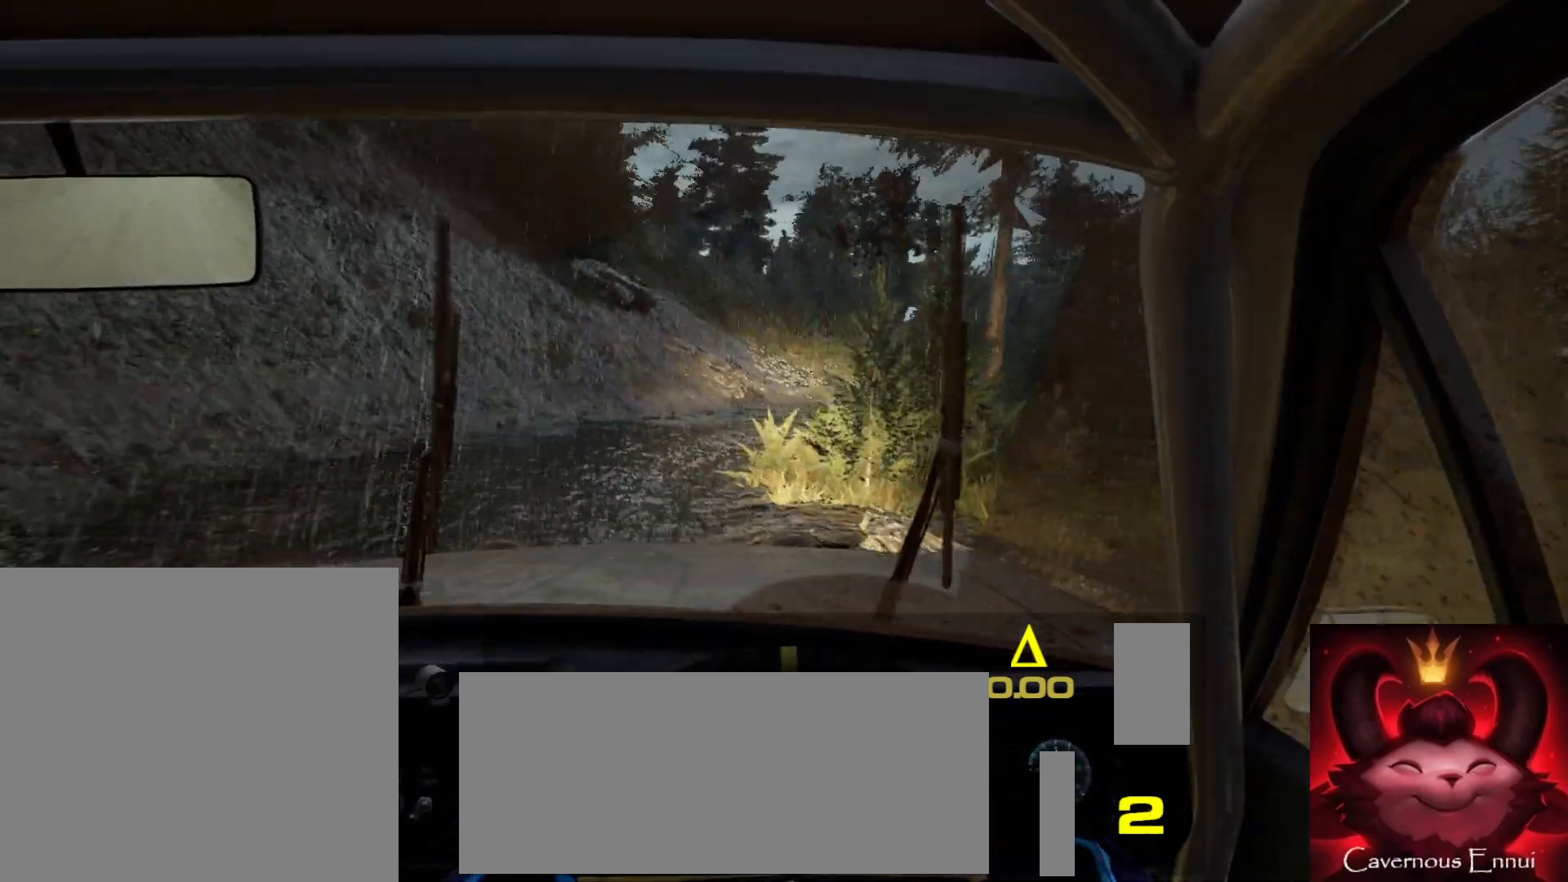
{"buttons": [], "left_stick": "right", "right_stick": "center", "events": [[50, "L1", "up"], [117, "left_stick", "right"]]}
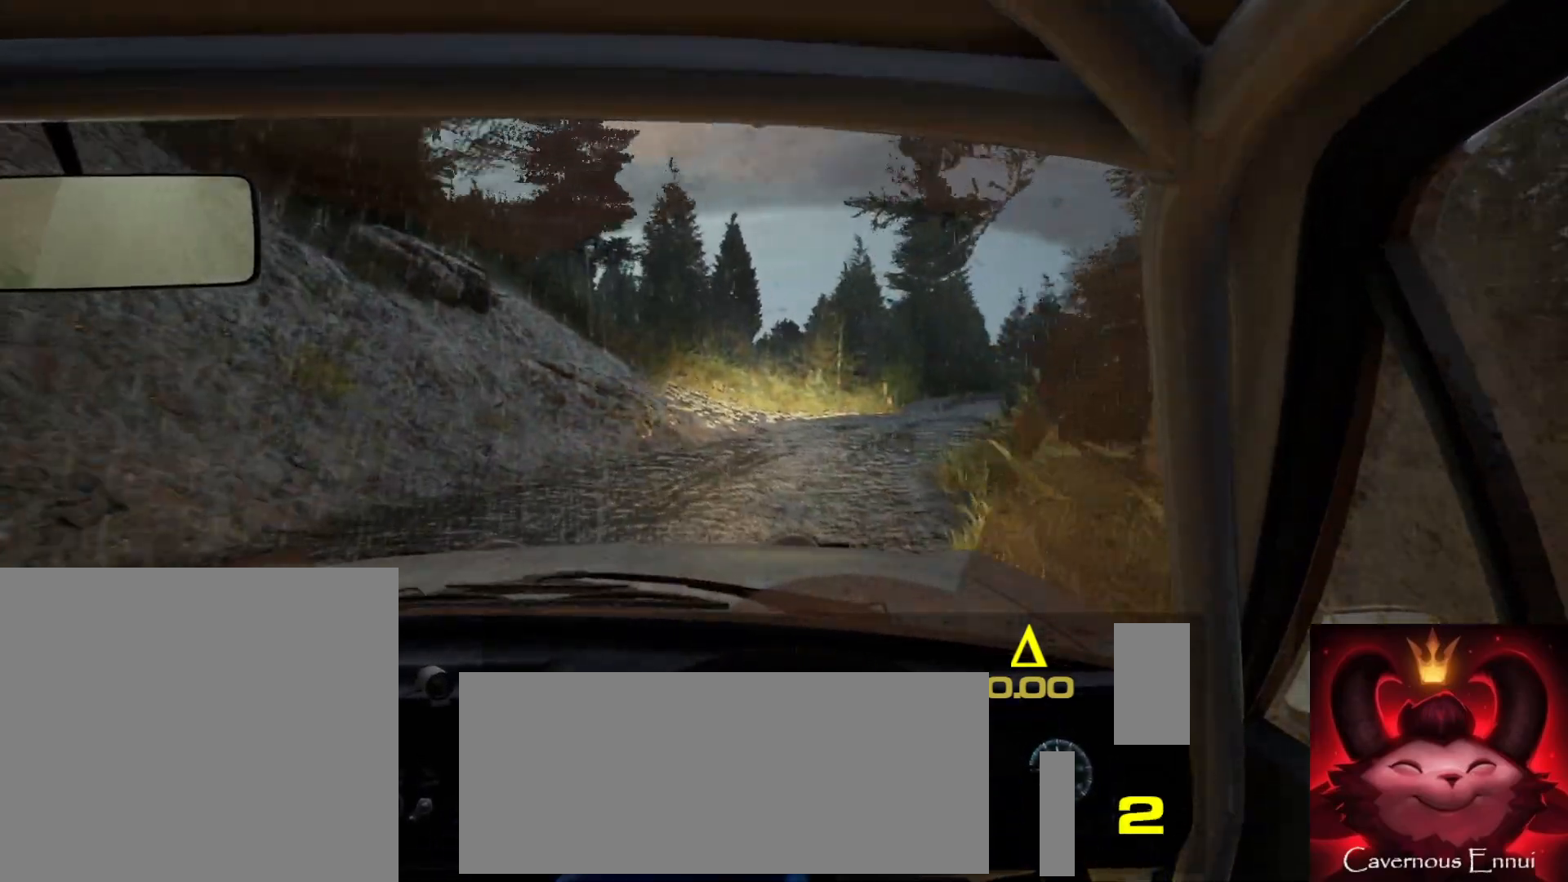
{"buttons": [], "left_stick": "down-left", "right_stick": "center", "events": [[167, "left_stick", "center"], [350, "right_stick", "up"], [467, "left_stick", "down-left"], [500, "right_stick", "center"]]}
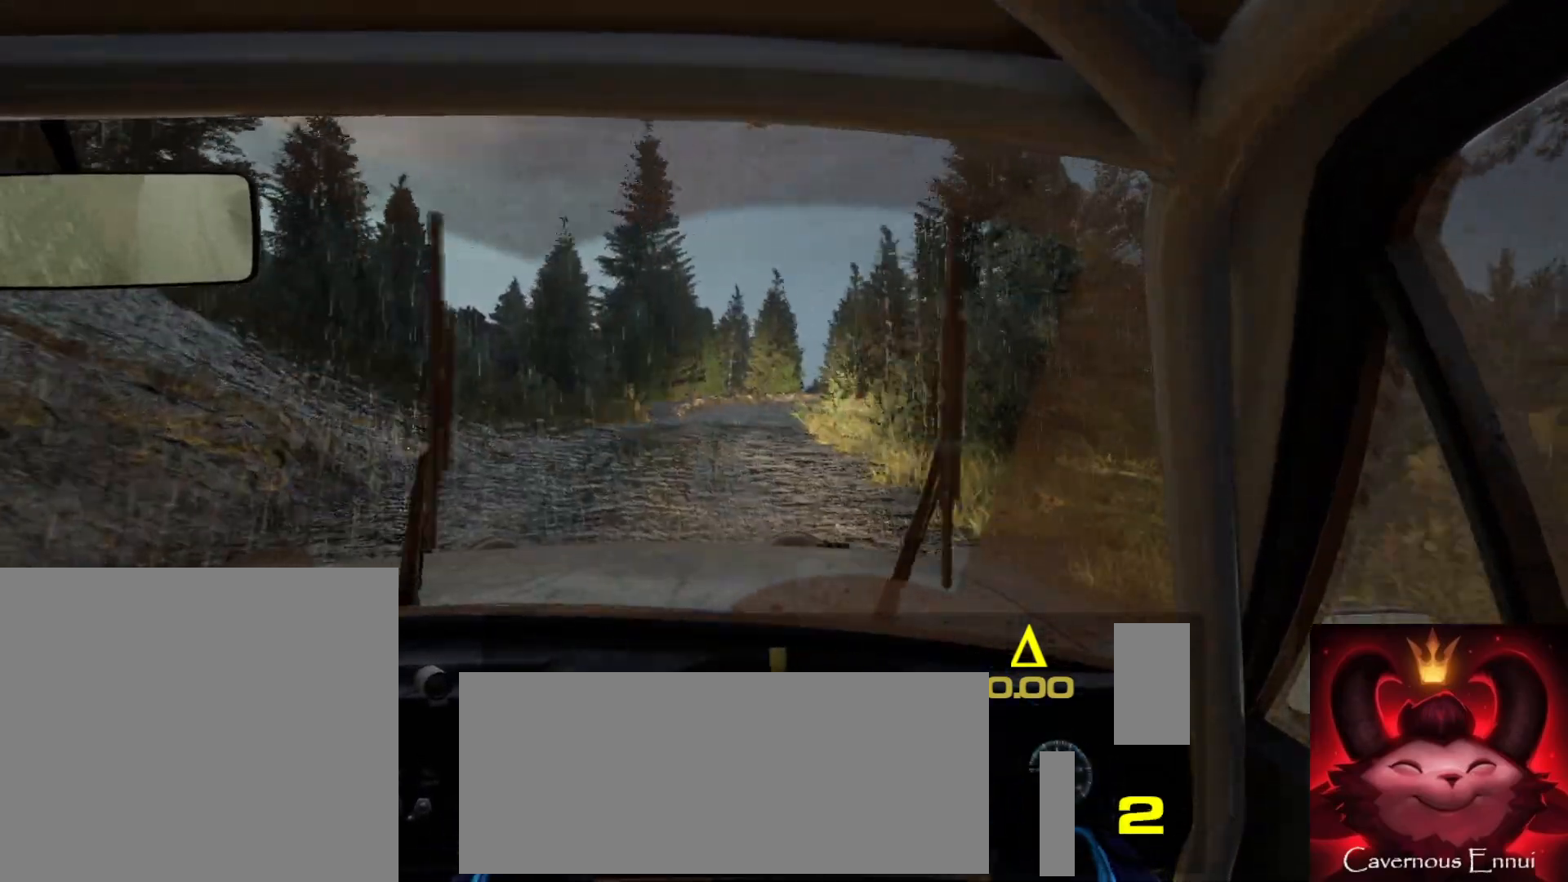
{"buttons": [], "left_stick": "left", "right_stick": "up", "events": [[167, "right_stick", "up"], [217, "left_stick", "center"], [483, "left_stick", "left"]]}
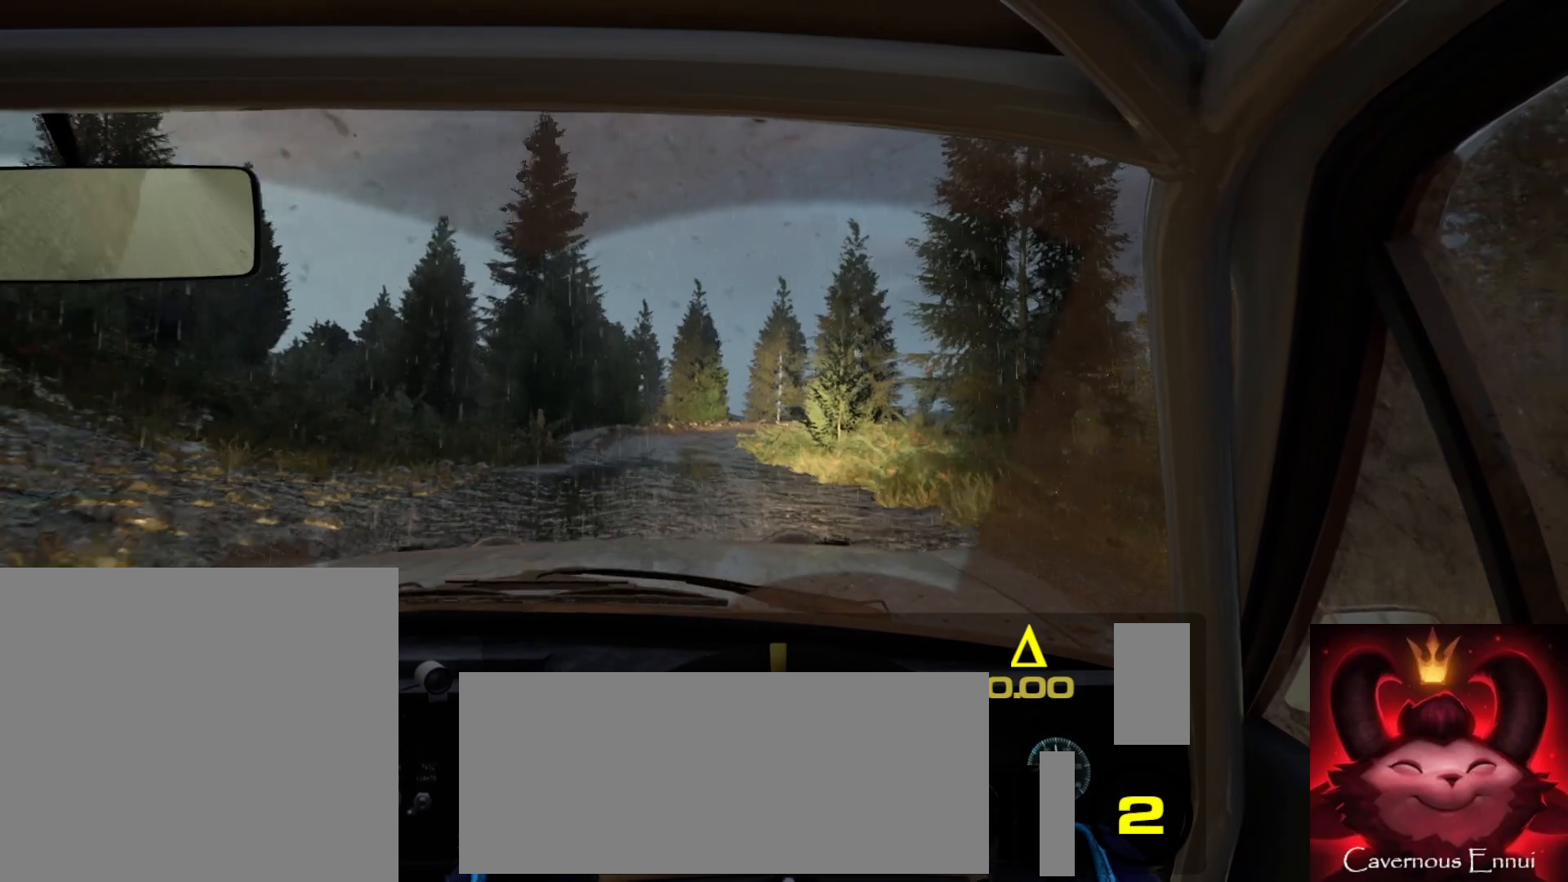
{"buttons": [], "left_stick": "left", "right_stick": "up", "events": [[267, "left_stick", "center"], [433, "left_stick", "left"]]}
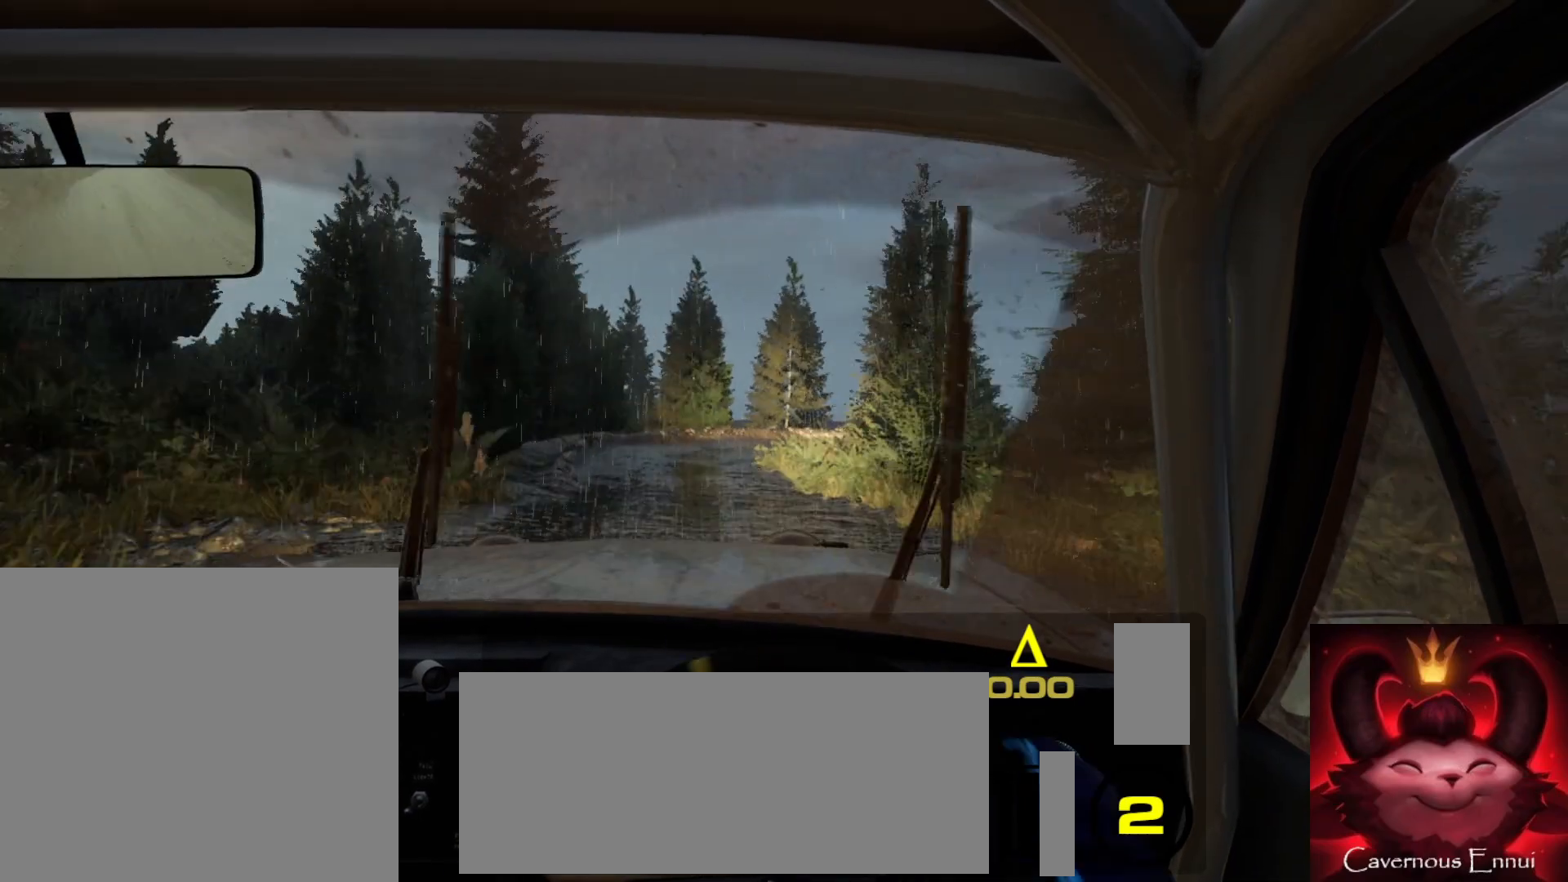
{"buttons": [], "left_stick": "right", "right_stick": "up", "events": [[83, "right_stick", "center"], [167, "left_stick", "center"], [333, "right_stick", "up"], [433, "left_stick", "right"]]}
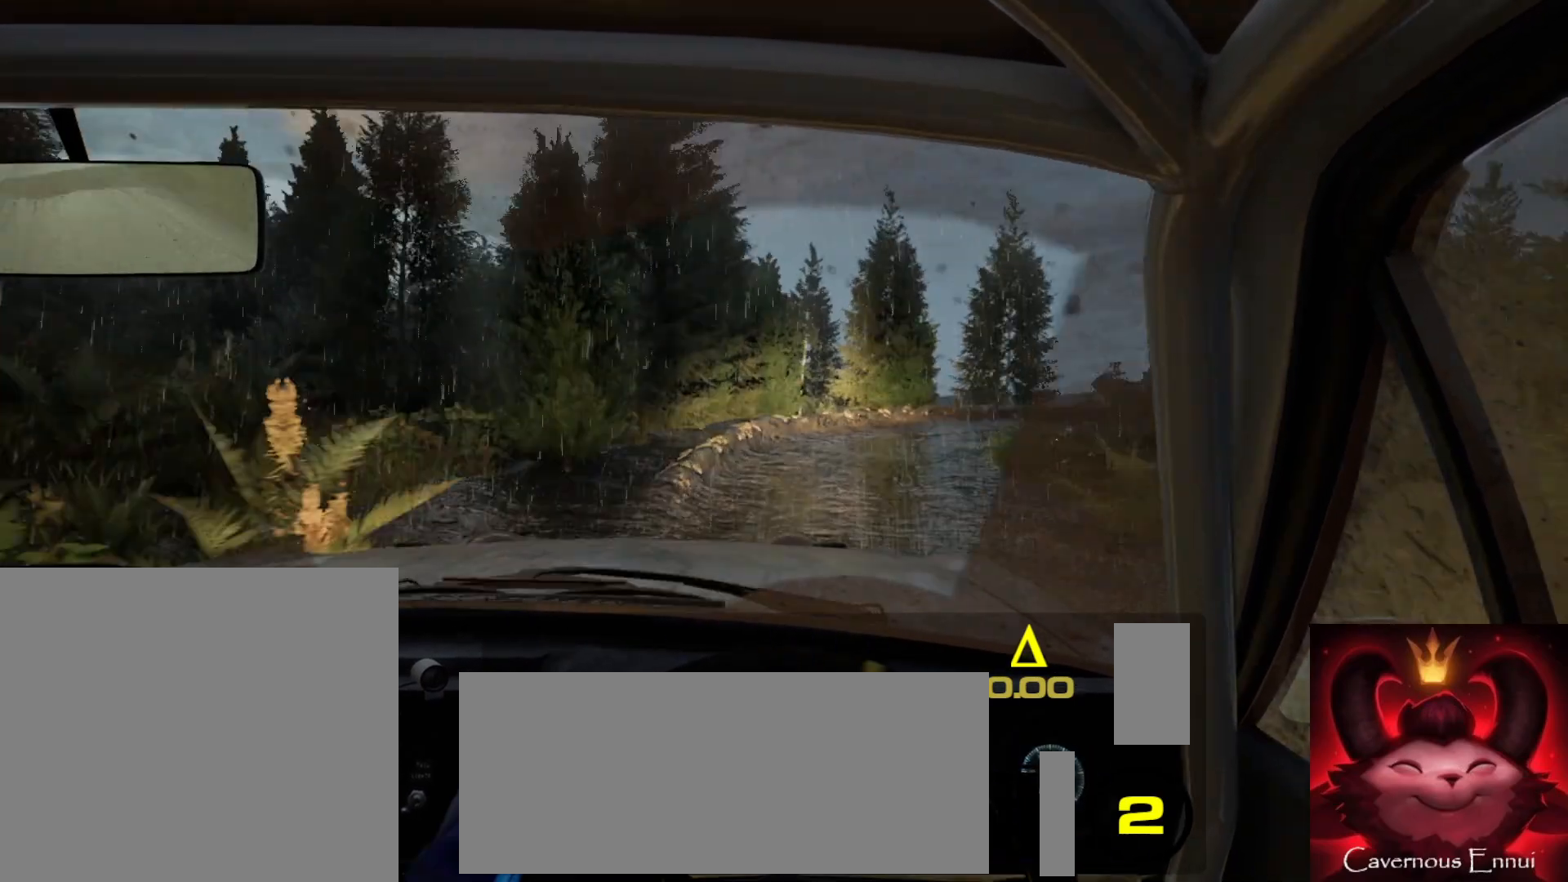
{"buttons": ["L2"], "left_stick": "right", "right_stick": "center", "events": [[183, "right_stick", "center"], [300, "left_stick", "left"], [350, "left_stick", "center"], [400, "L2", "down"], [450, "left_stick", "right"]]}
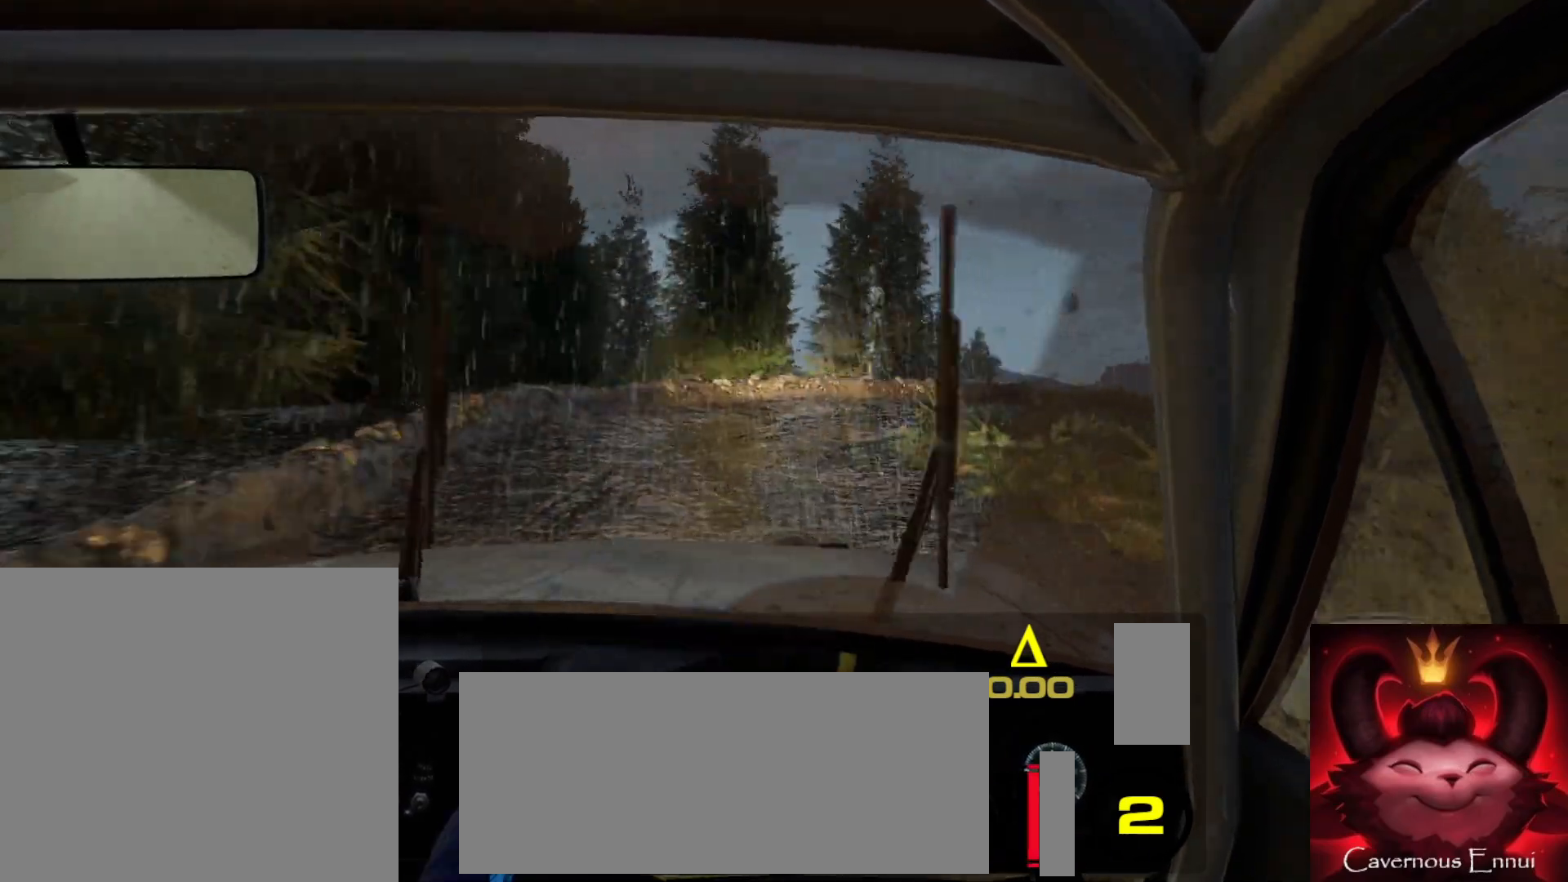
{"buttons": [], "left_stick": "center", "right_stick": "up", "events": [[67, "L1", "down"], [183, "L1", "up"], [200, "L2", "up"], [300, "left_stick", "center"], [317, "right_stick", "up"]]}
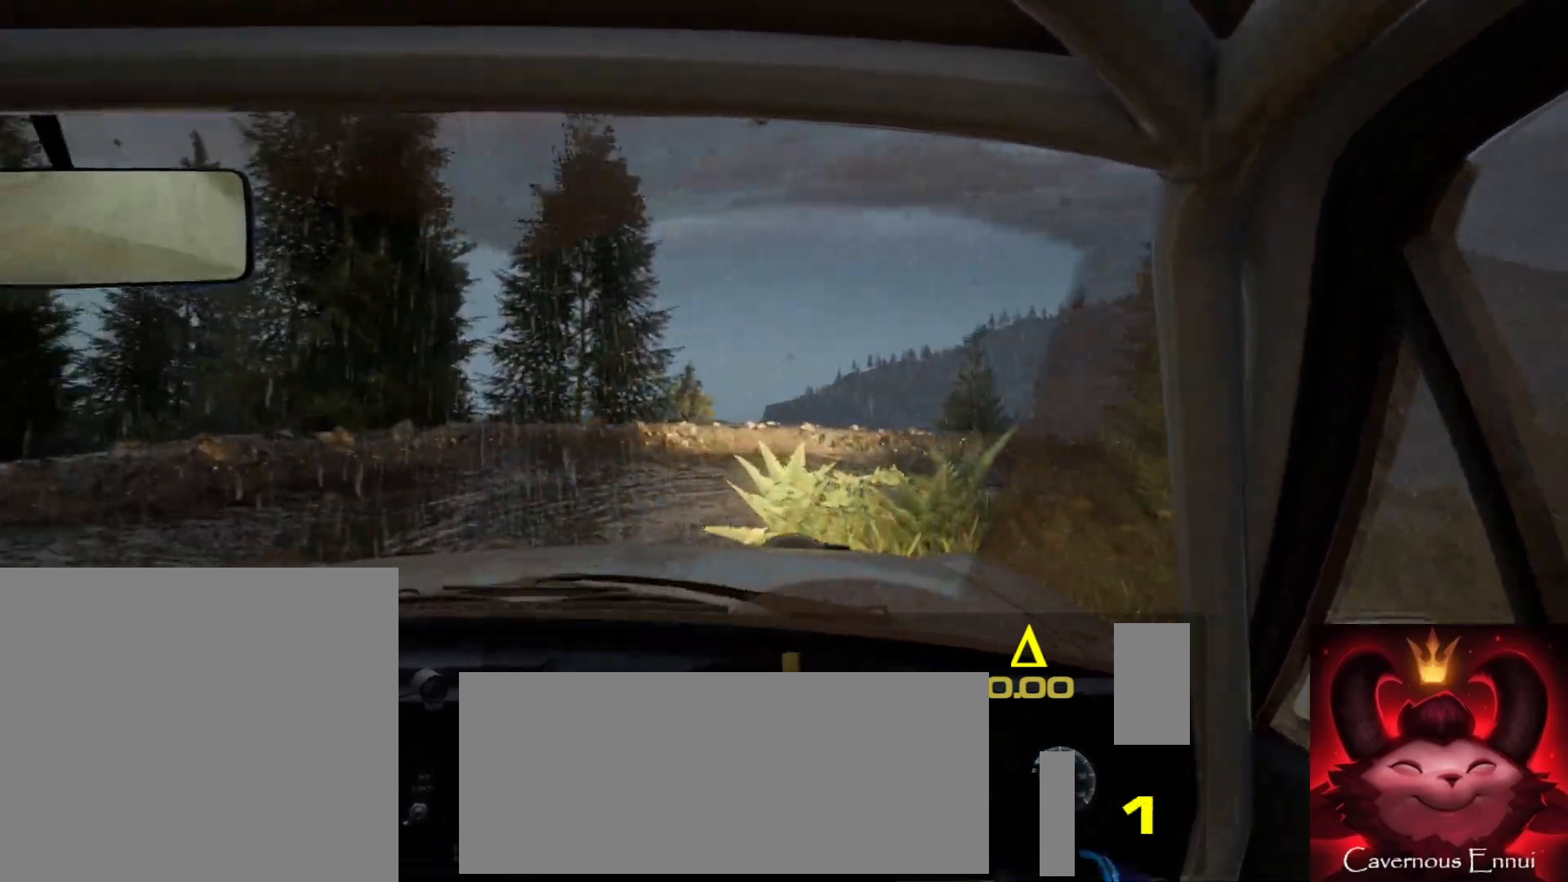
{"buttons": ["R2"], "left_stick": "right", "right_stick": "center", "events": [[17, "L2", "down"], [17, "left_stick", "right"], [17, "right_stick", "center"], [67, "L2", "up"], [300, "R2", "down"]]}
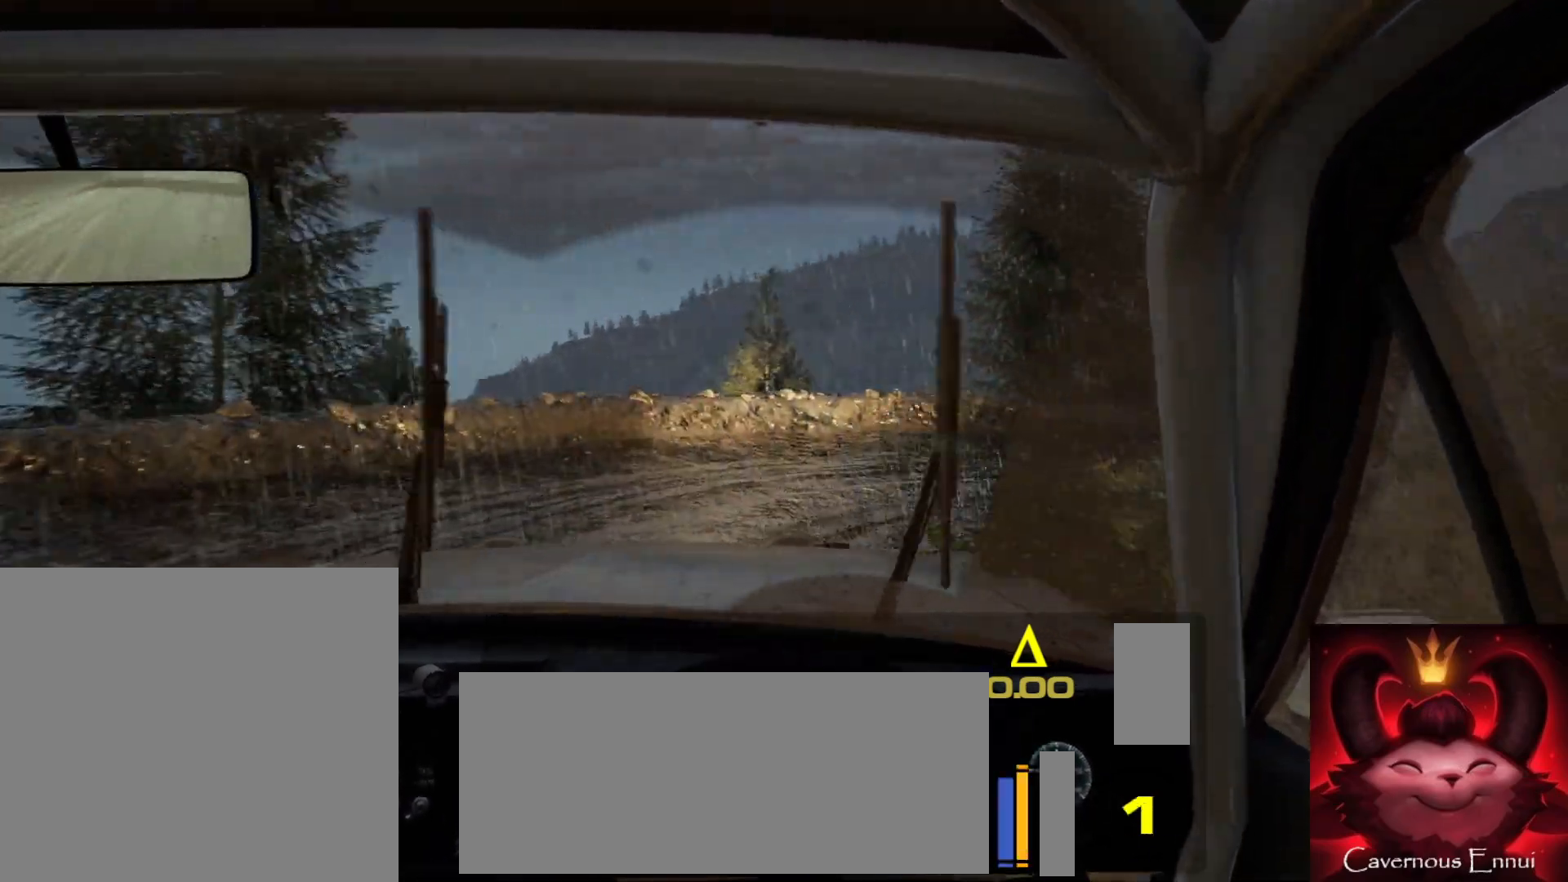
{"buttons": [], "left_stick": "right", "right_stick": "up", "events": [[233, "R2", "up"], [250, "right_stick", "up"]]}
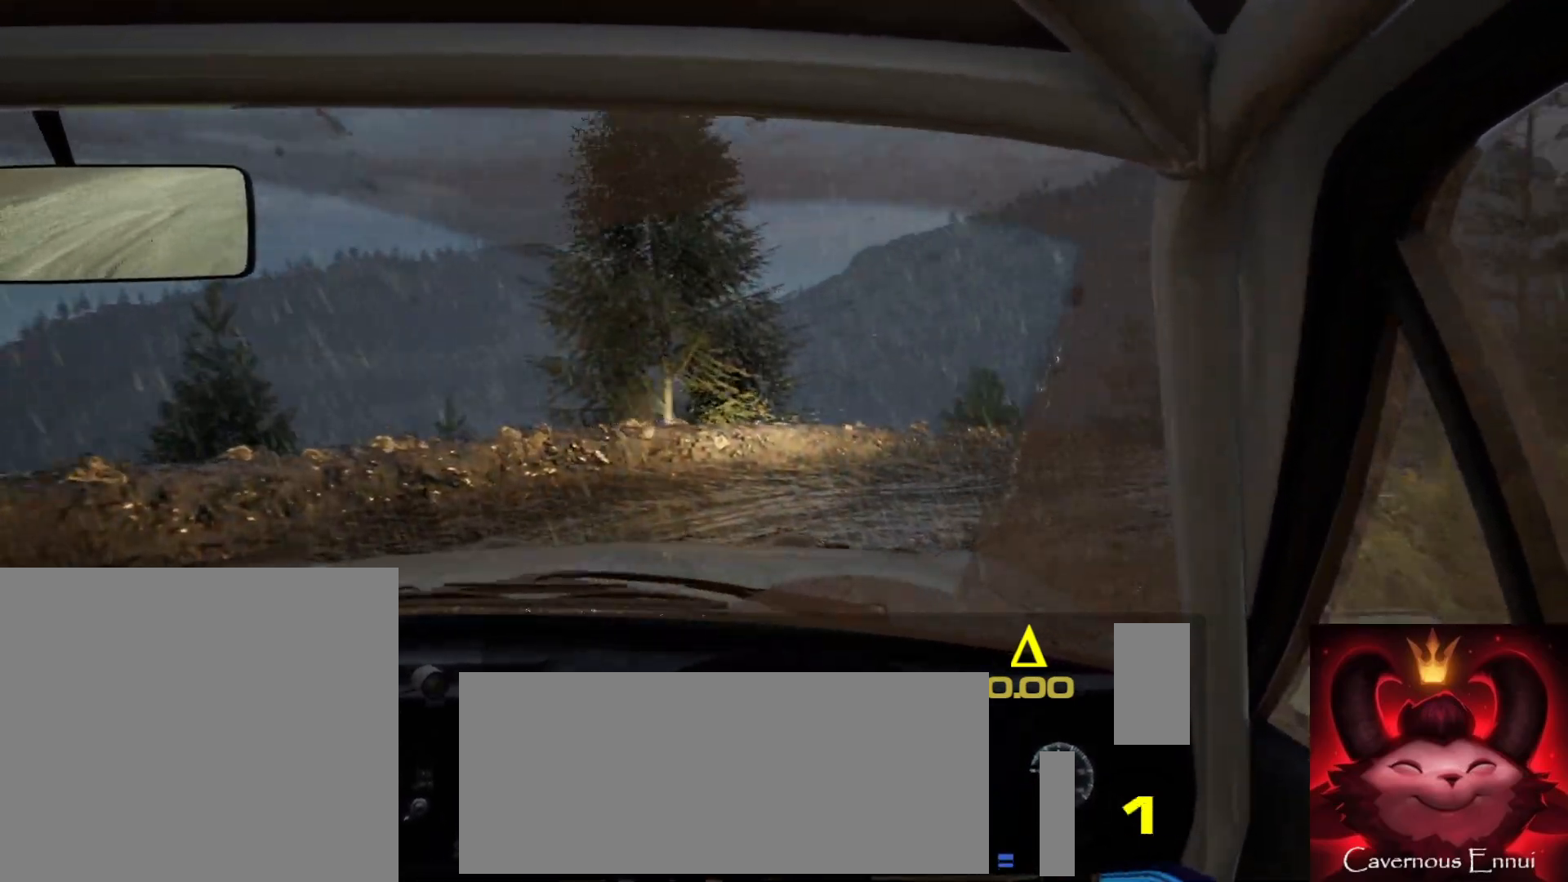
{"buttons": [], "left_stick": "center", "right_stick": "center", "events": [[83, "left_stick", "center"], [400, "right_stick", "center"]]}